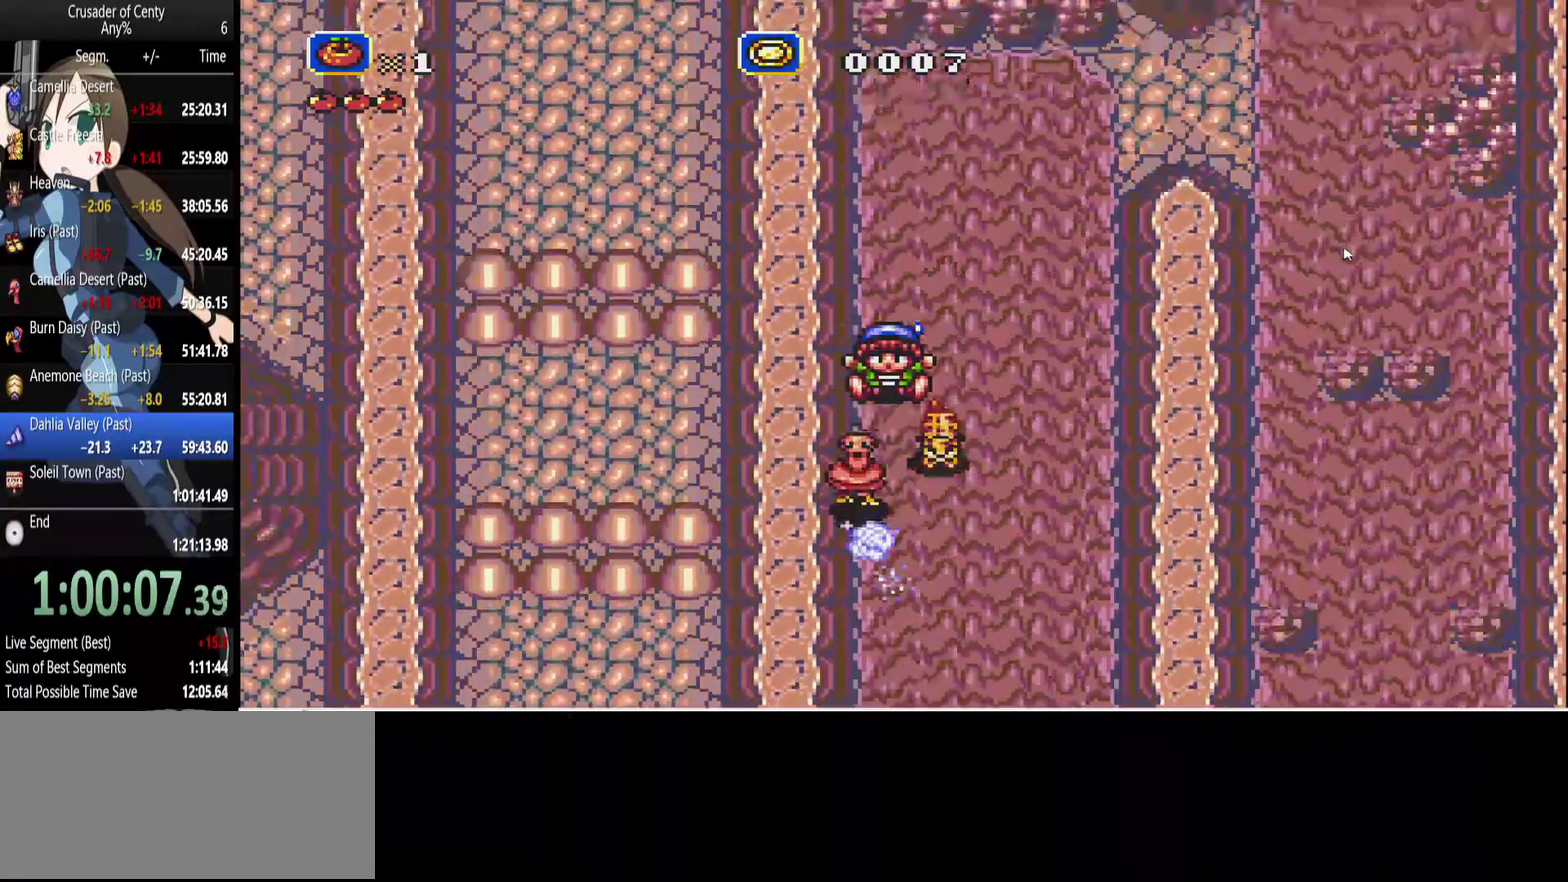
Gameplay with a controller (Xbox layout); each line is a JSON object with the inputs held at the frame after it. "events" lists button and stick changes between this image and that frame as [ms after this image, input, new state], when the widget could be followed in between. Not read: L1 L2 L3 R1 R2 R3.
{"buttons": ["DPAD_DOWN"], "events": [[217, "DPAD_UP", "up"], [317, "DPAD_DOWN", "down"]]}
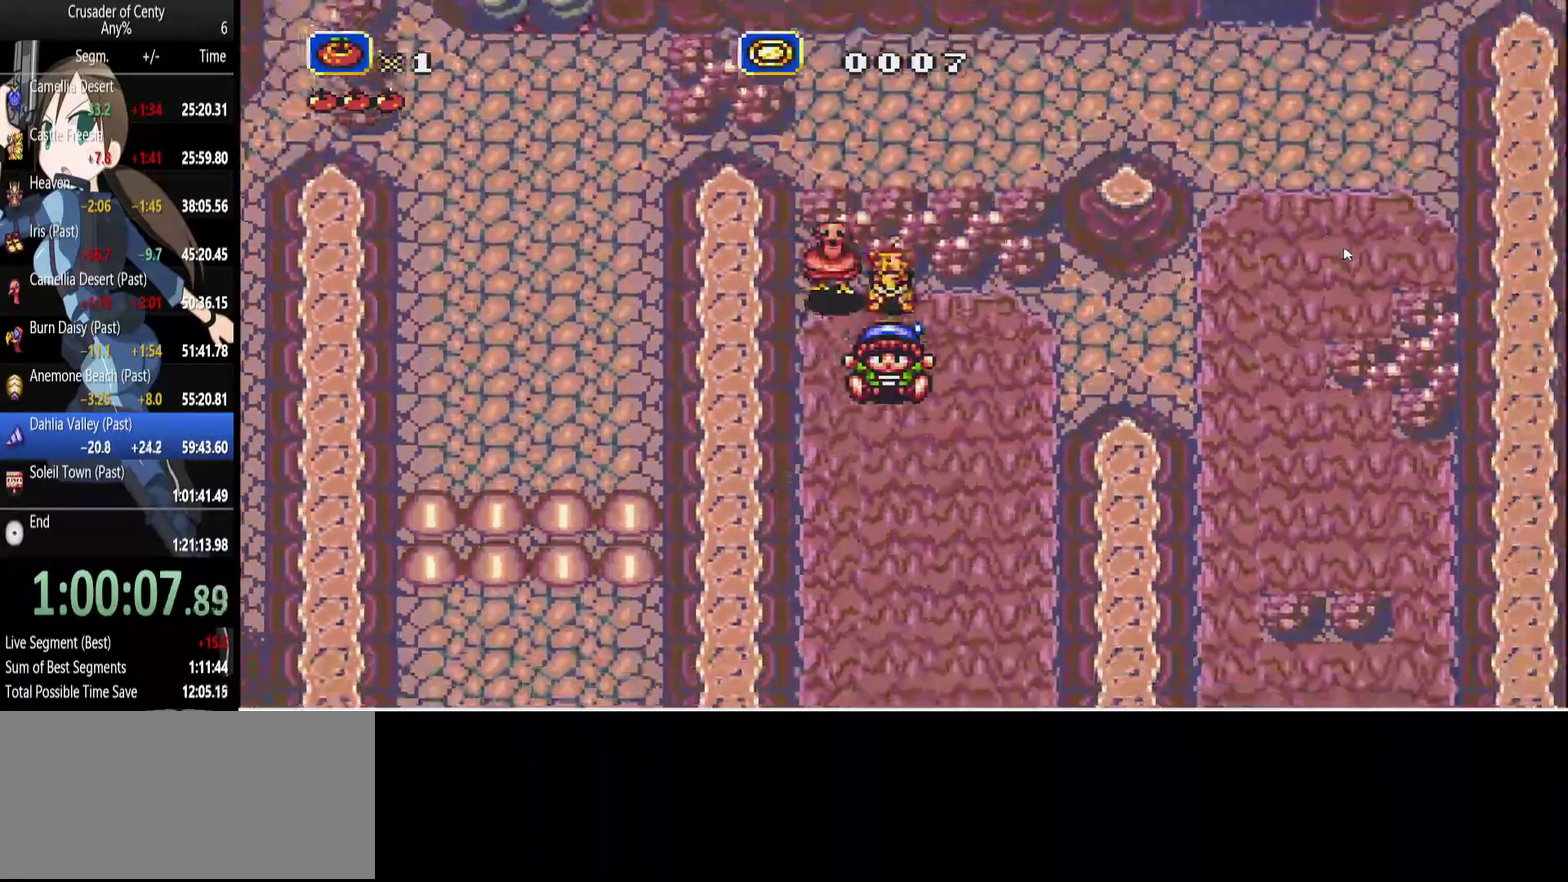
{"buttons": ["DPAD_DOWN", "DPAD_LEFT"], "events": [[100, "DPAD_LEFT", "down"]]}
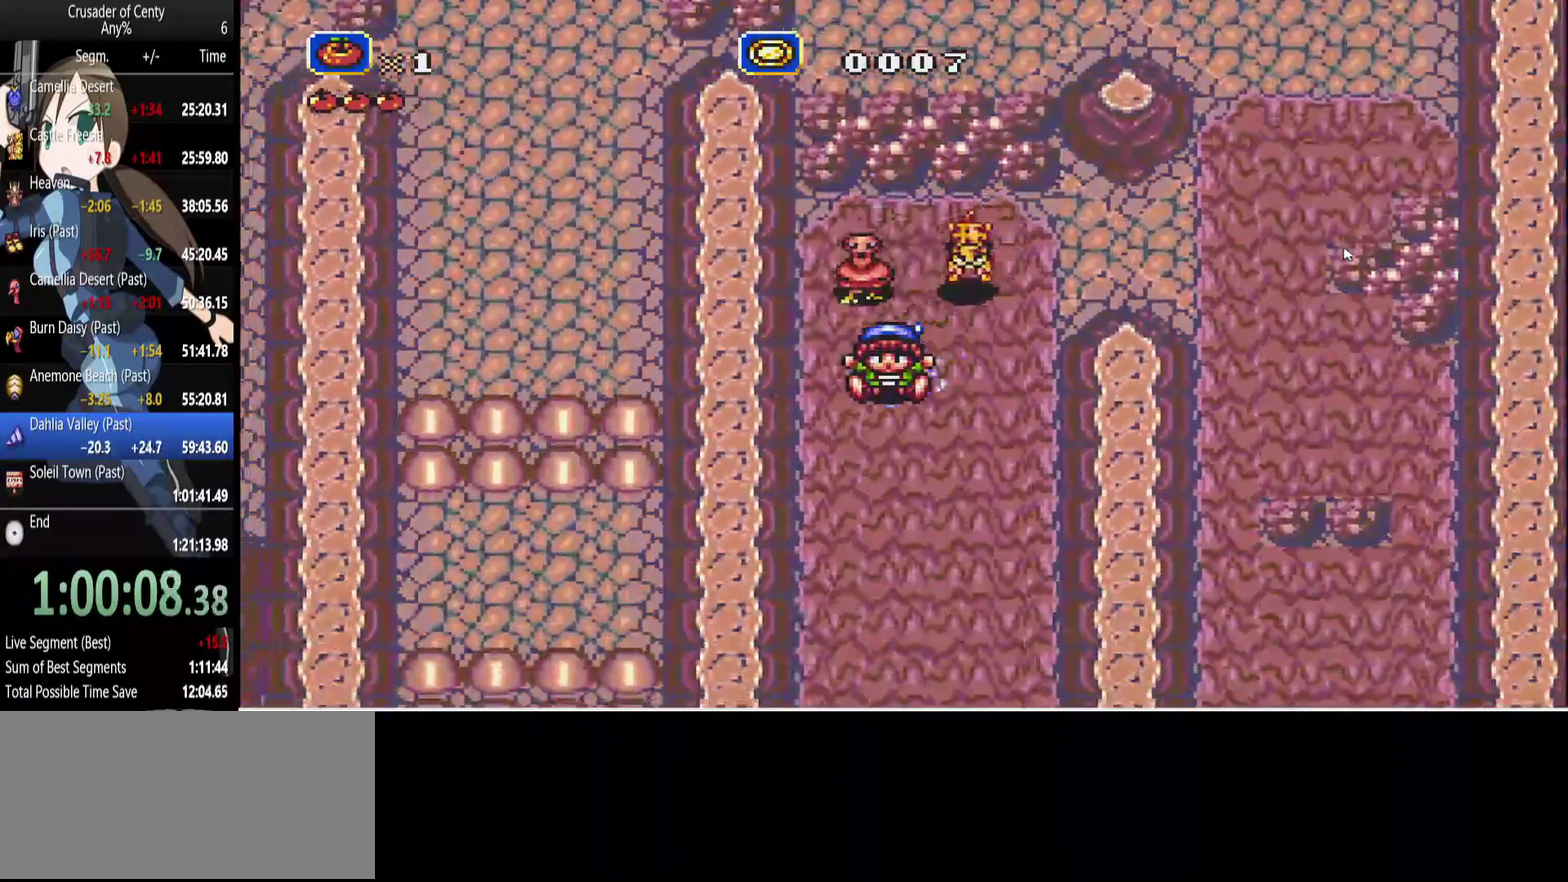
{"buttons": ["DPAD_UP"], "events": [[250, "DPAD_DOWN", "up"], [250, "DPAD_LEFT", "up"], [350, "DPAD_UP", "down"]]}
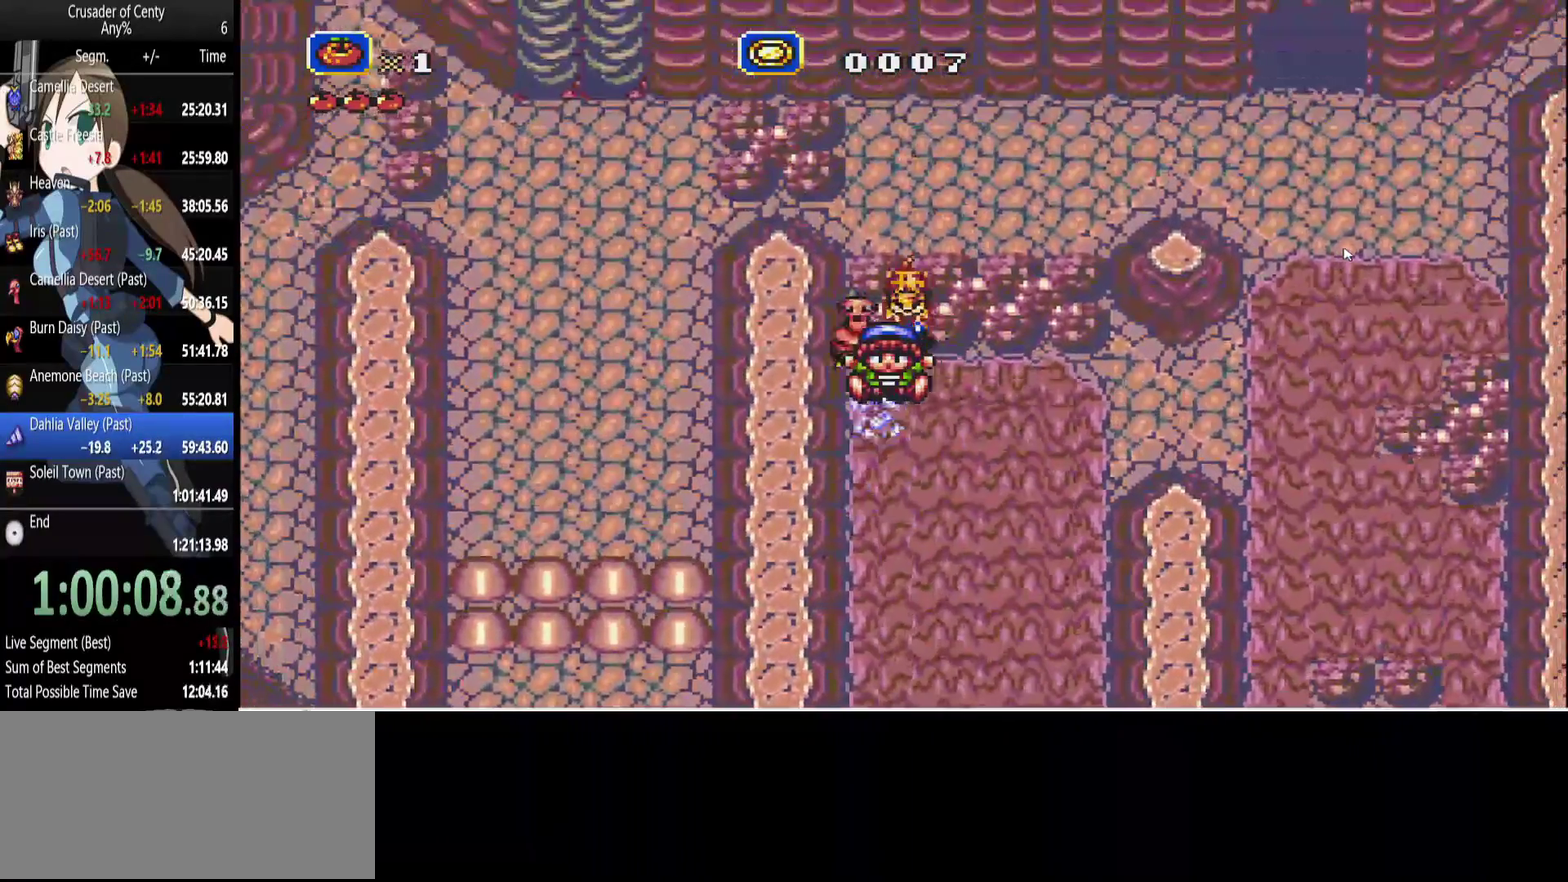
{"buttons": ["DPAD_DOWN", "DPAD_LEFT"], "events": [[83, "DPAD_LEFT", "down"], [83, "DPAD_UP", "up"], [117, "DPAD_DOWN", "down"]]}
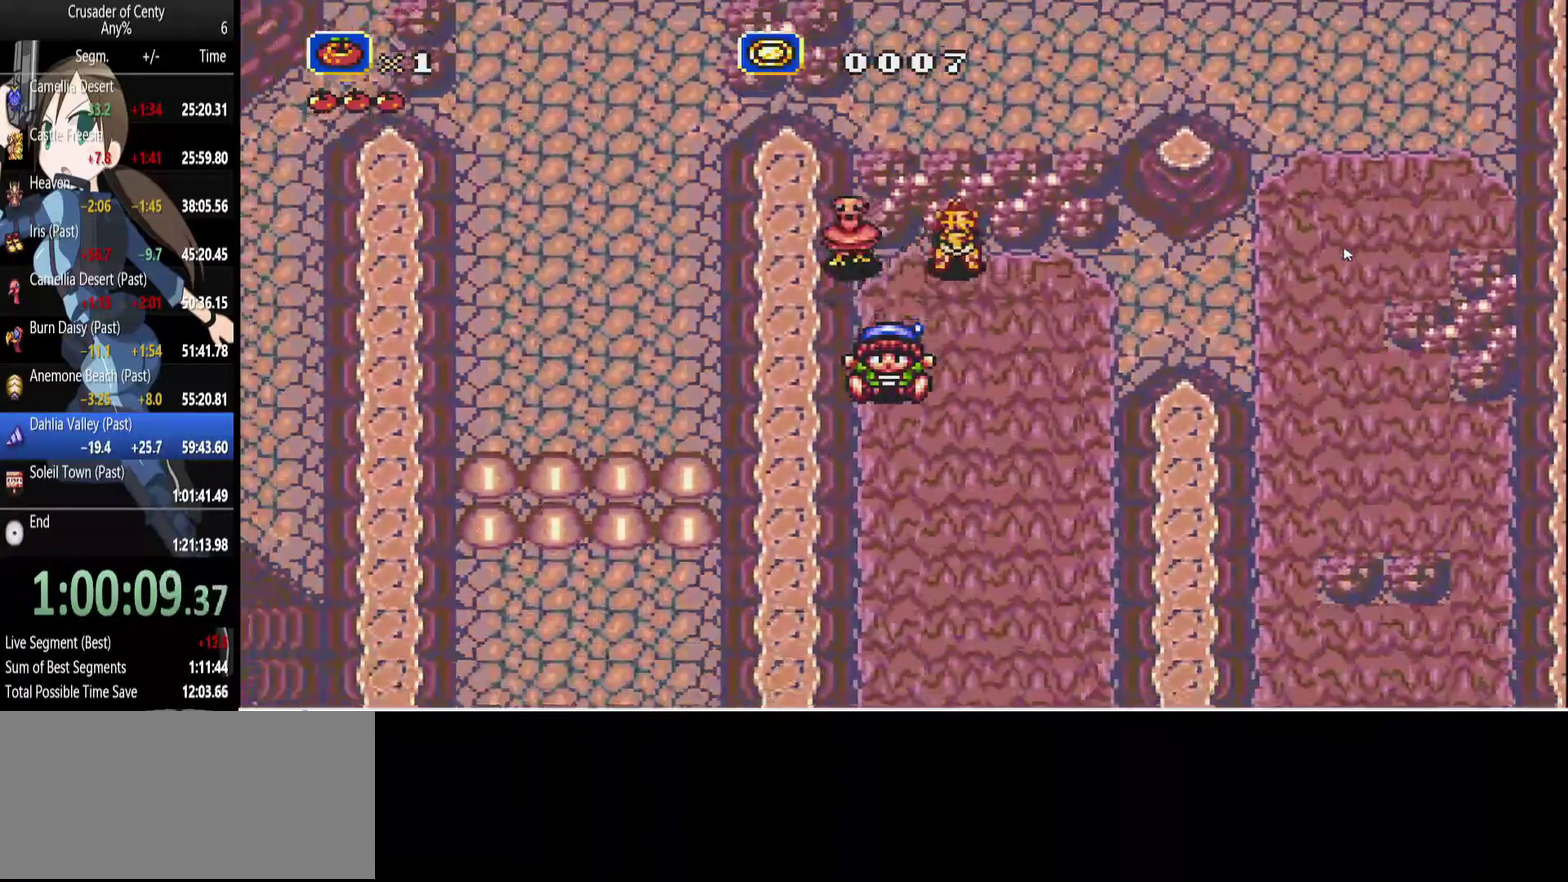
{"buttons": ["DPAD_UP"], "events": [[133, "DPAD_LEFT", "up"], [333, "DPAD_DOWN", "up"], [417, "DPAD_UP", "down"]]}
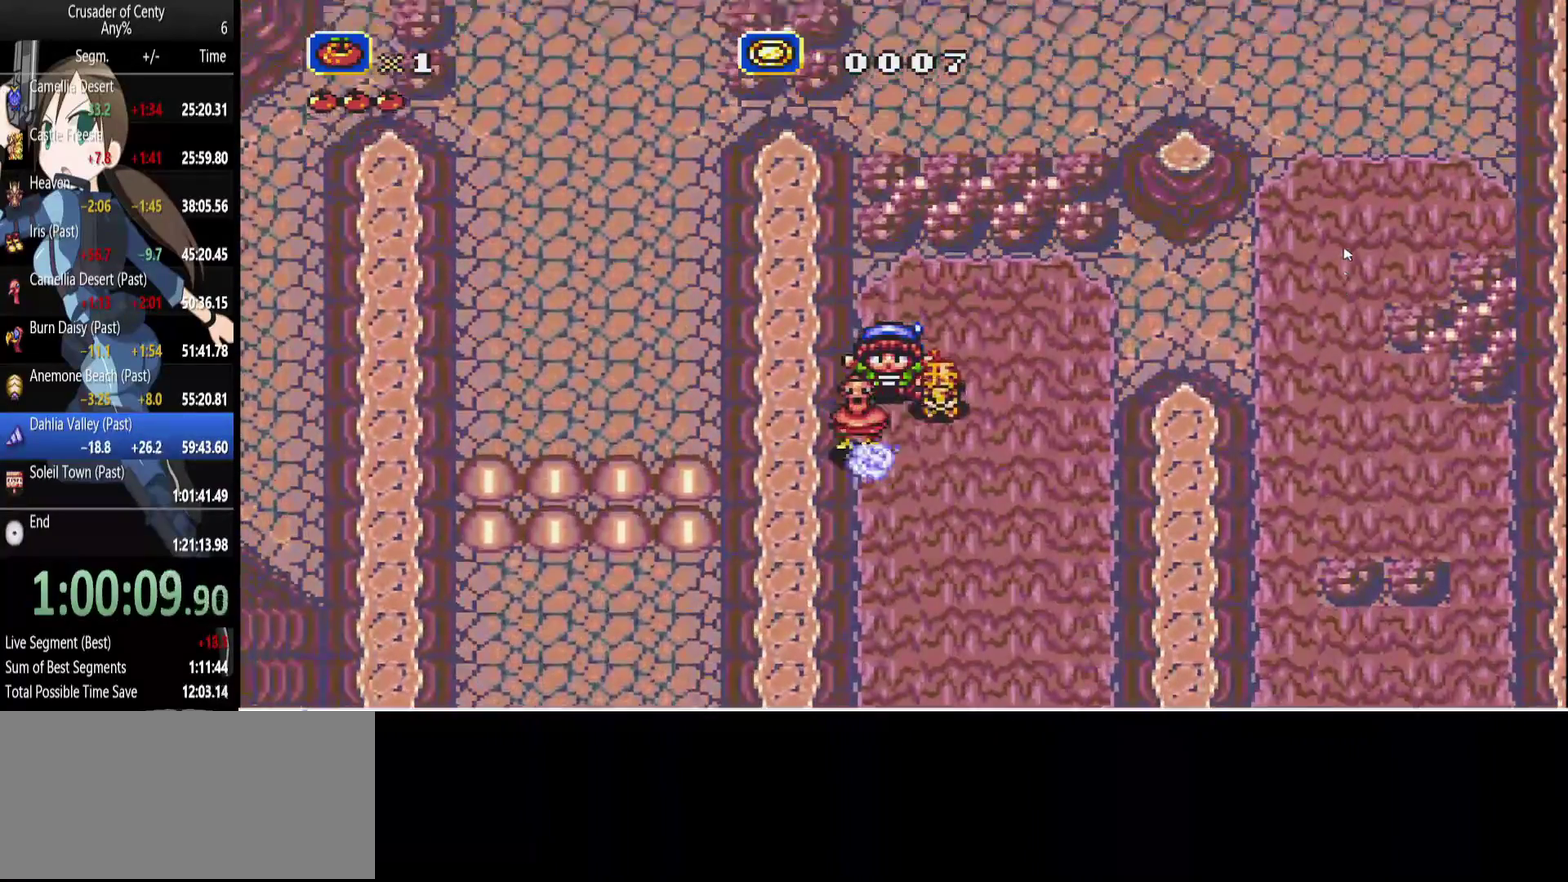
{"buttons": ["DPAD_DOWN"], "events": [[100, "DPAD_UP", "up"], [150, "DPAD_DOWN", "down"]]}
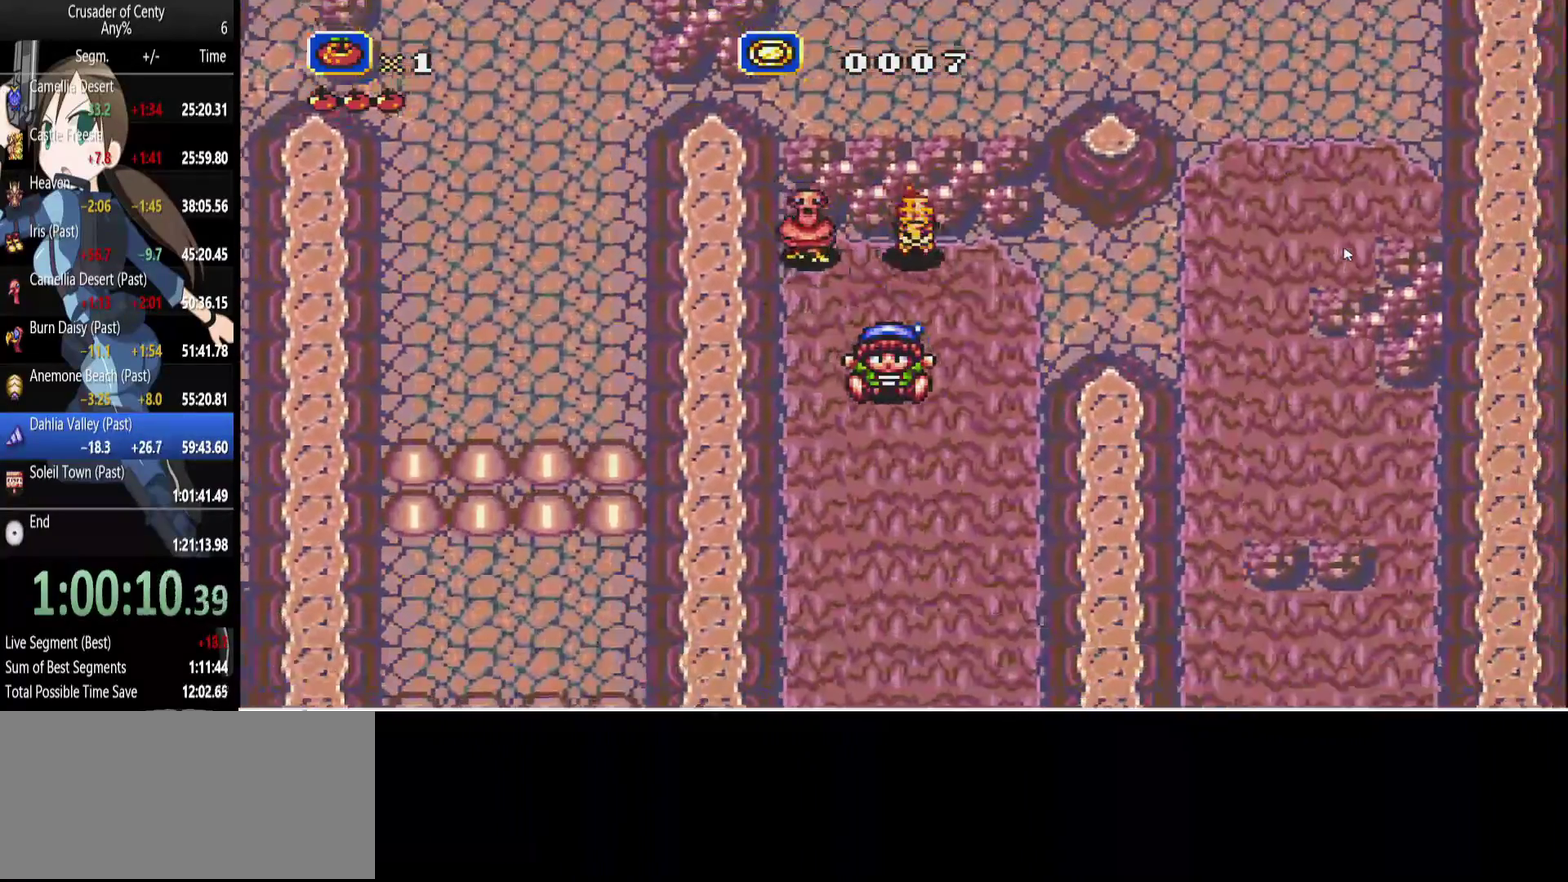
{"buttons": [], "events": [[33, "DPAD_LEFT", "down"], [500, "DPAD_DOWN", "up"], [500, "DPAD_LEFT", "up"]]}
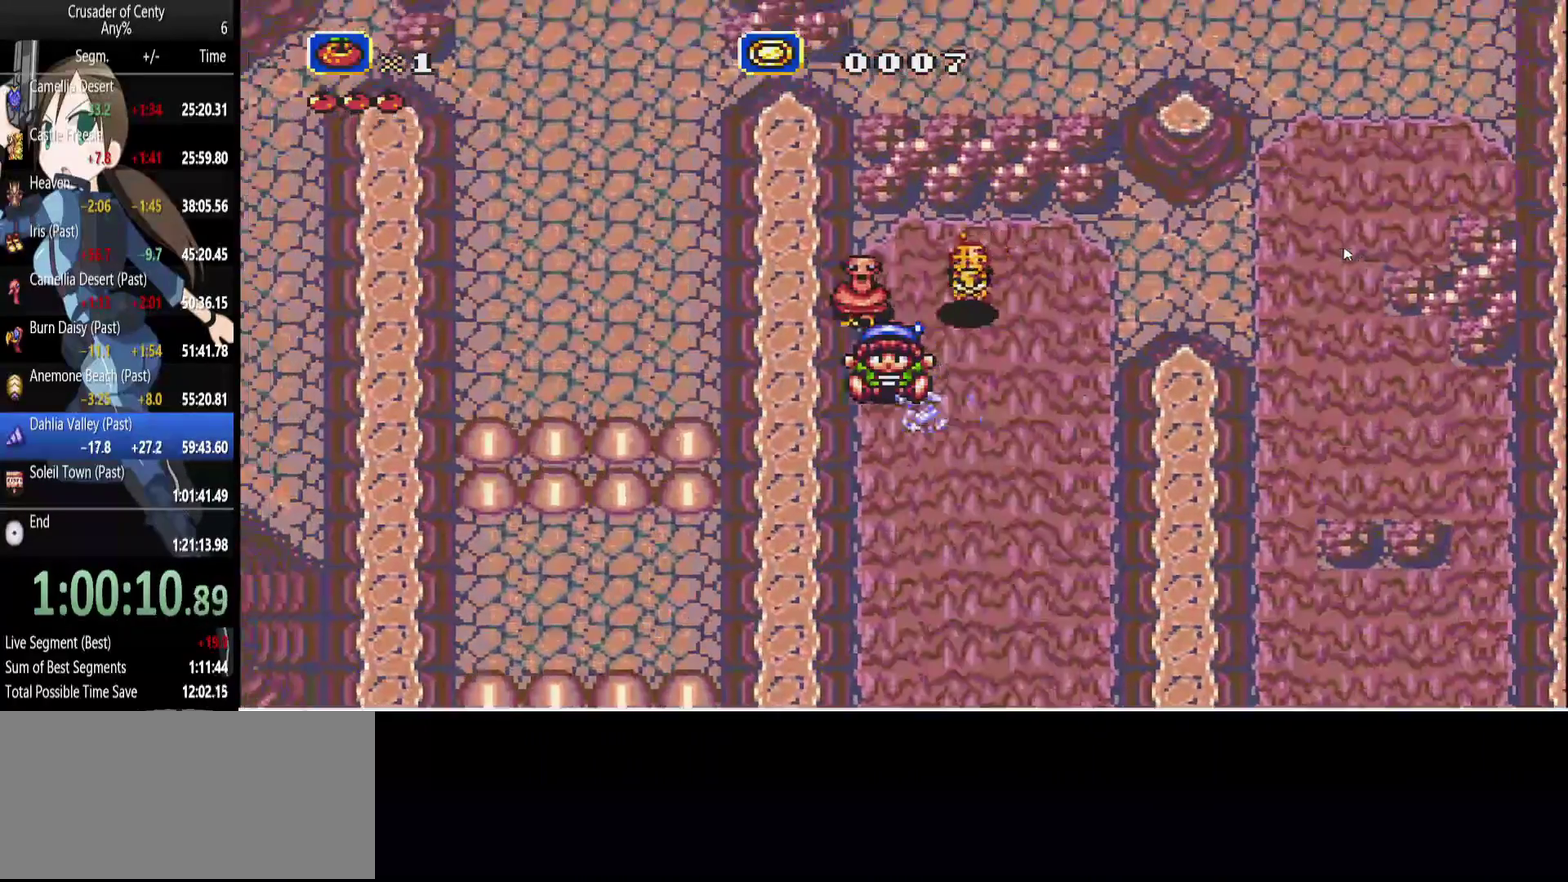
{"buttons": ["DPAD_DOWN", "DPAD_LEFT"], "events": [[100, "DPAD_UP", "down"], [333, "DPAD_UP", "up"], [367, "DPAD_DOWN", "down"], [367, "DPAD_LEFT", "down"]]}
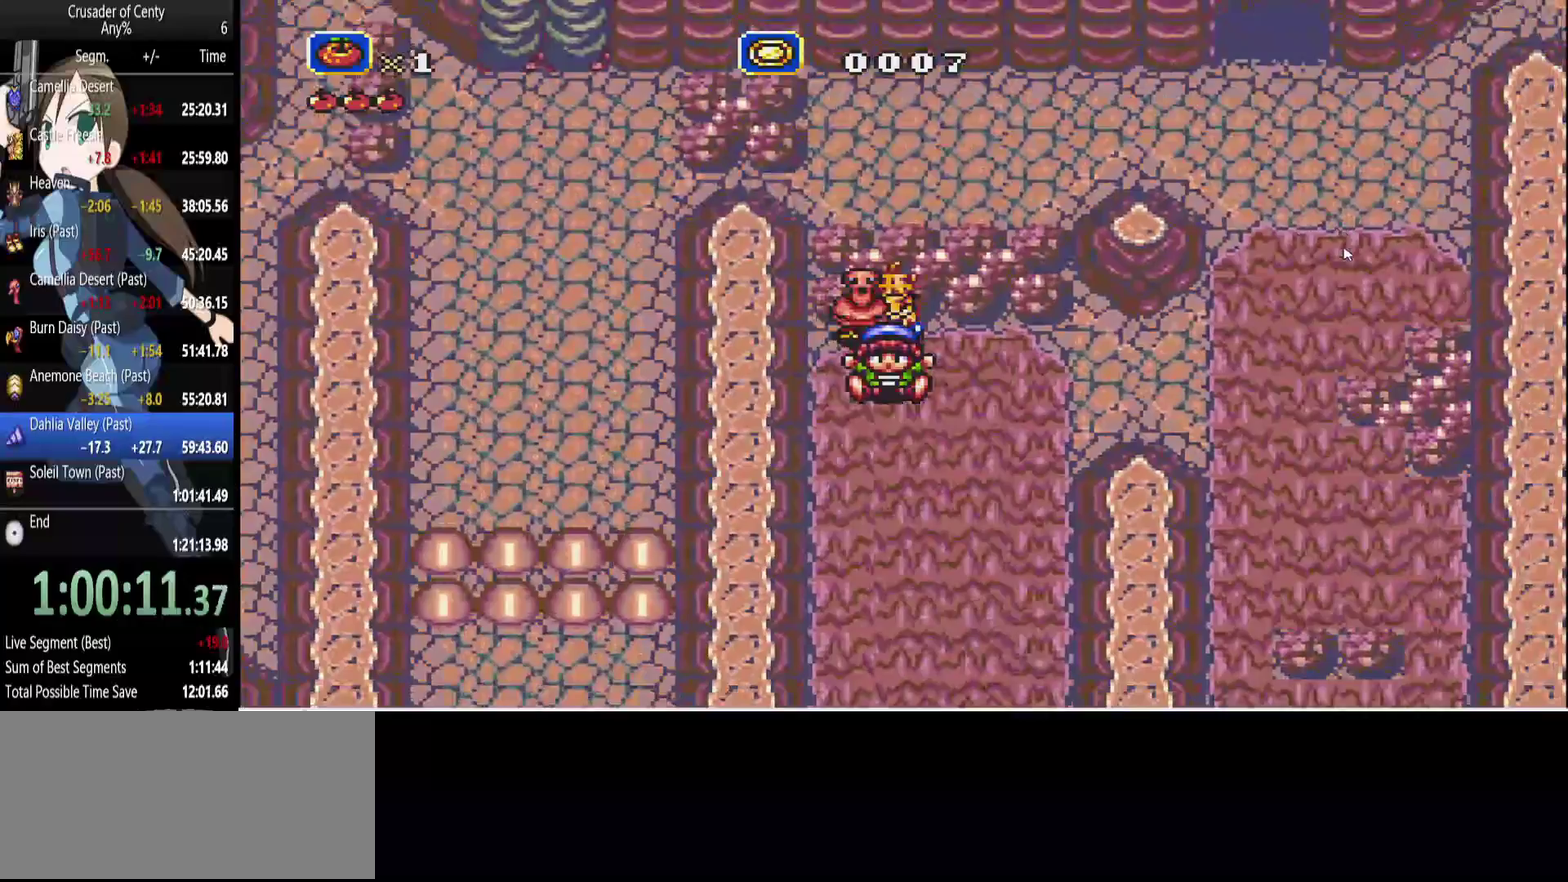
{"buttons": ["DPAD_DOWN"], "events": [[150, "DPAD_LEFT", "up"]]}
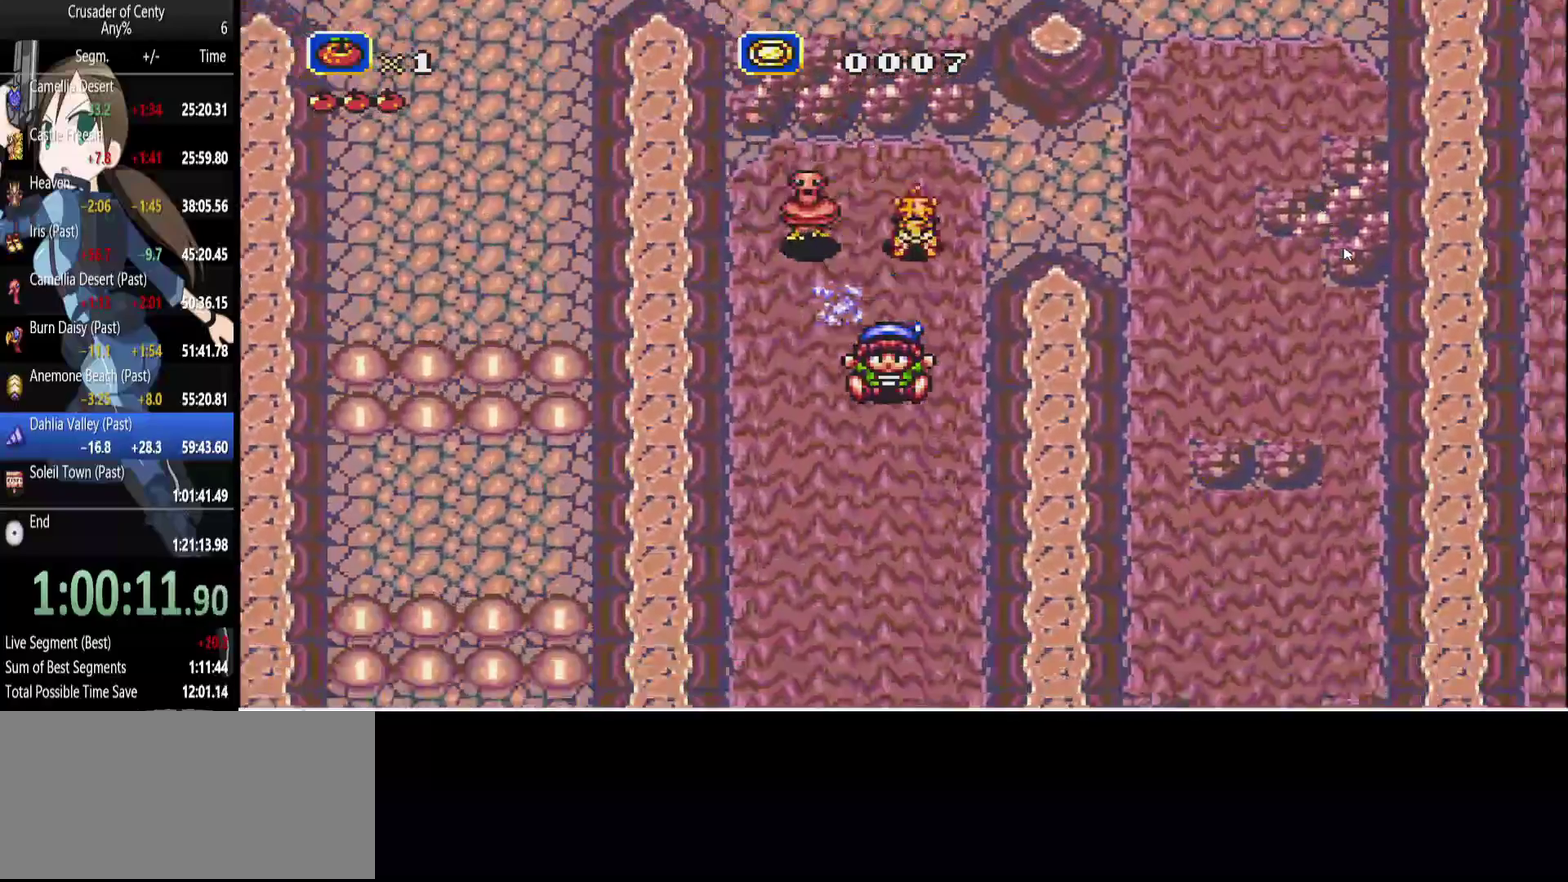
{"buttons": ["DPAD_UP", "DPAD_RIGHT"], "events": [[83, "DPAD_DOWN", "up"], [117, "DPAD_RIGHT", "down"], [167, "DPAD_RIGHT", "up"], [217, "DPAD_UP", "down"], [500, "DPAD_RIGHT", "down"]]}
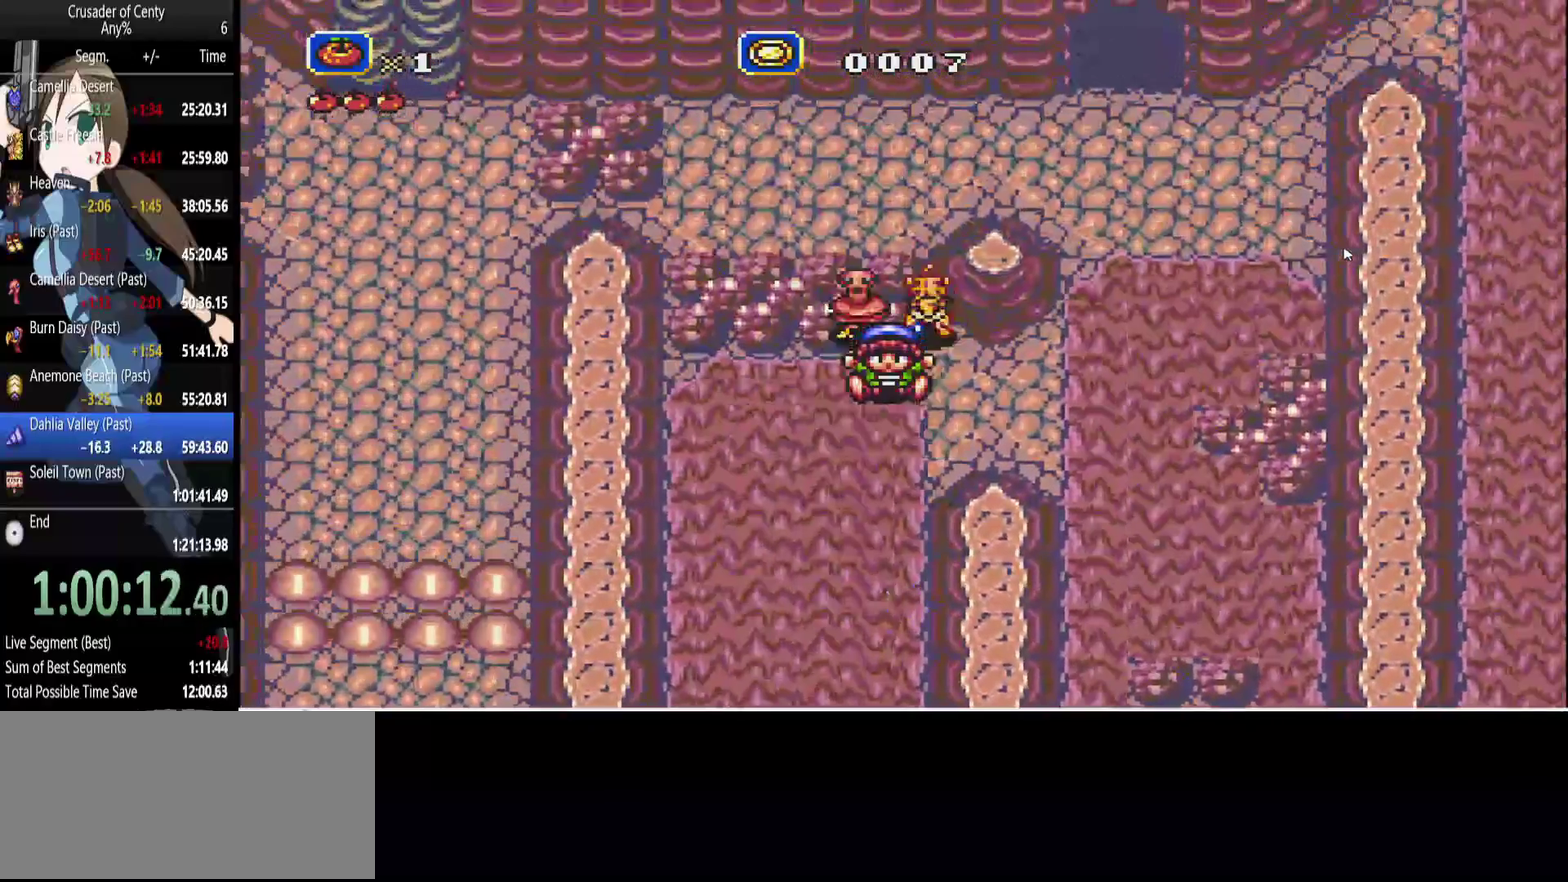
{"buttons": [], "events": [[50, "DPAD_UP", "up"], [233, "DPAD_DOWN", "down"], [283, "DPAD_DOWN", "up"], [417, "DPAD_RIGHT", "up"]]}
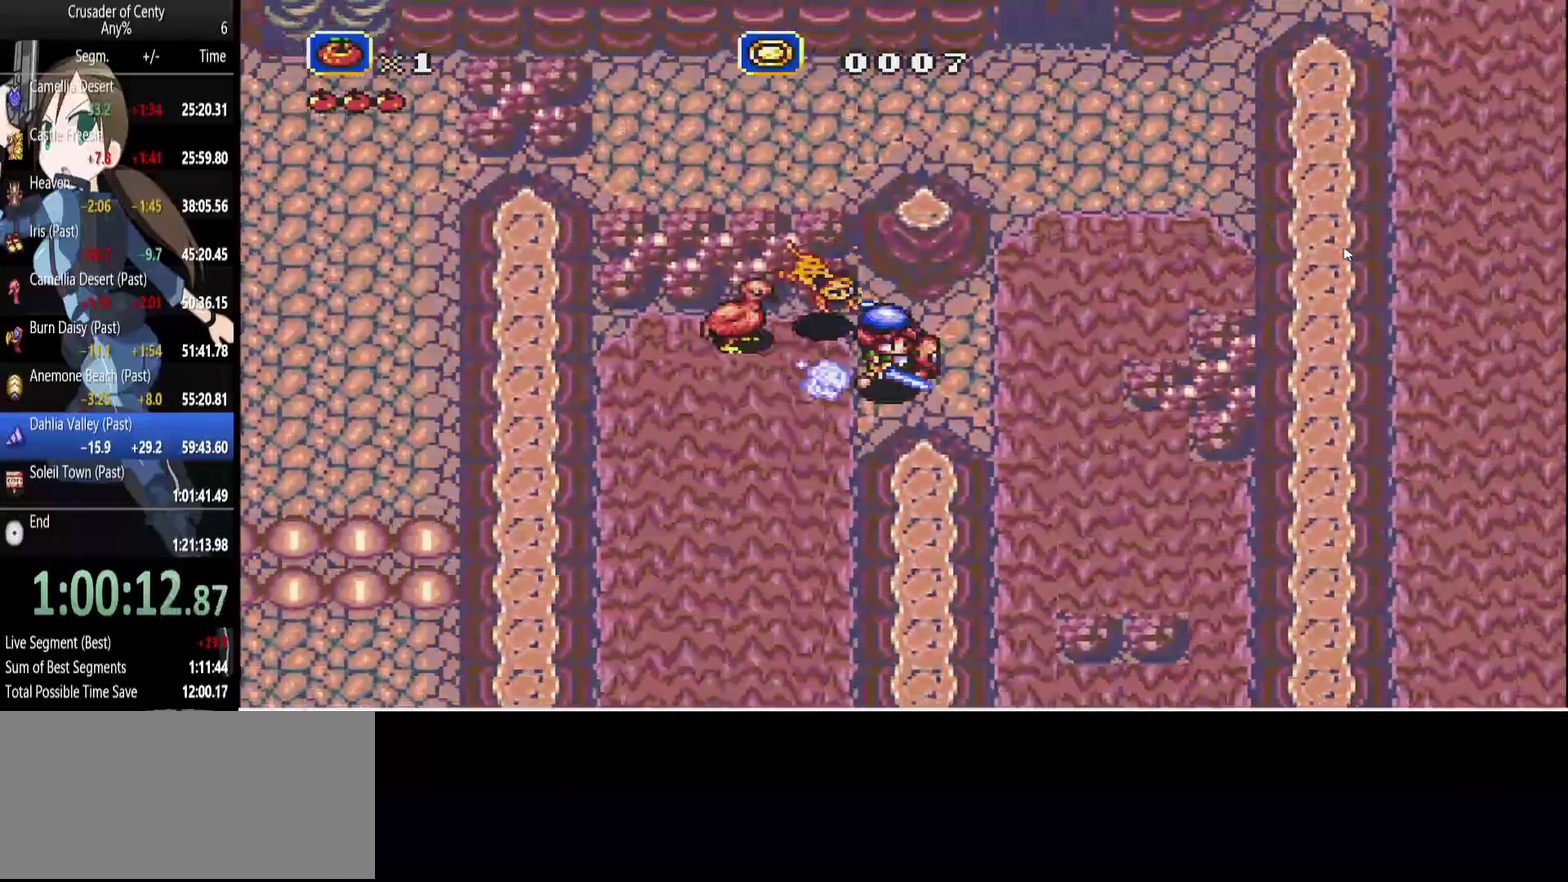
{"buttons": ["DPAD_LEFT"], "events": [[17, "DPAD_RIGHT", "down"], [150, "DPAD_RIGHT", "up"], [250, "DPAD_LEFT", "down"]]}
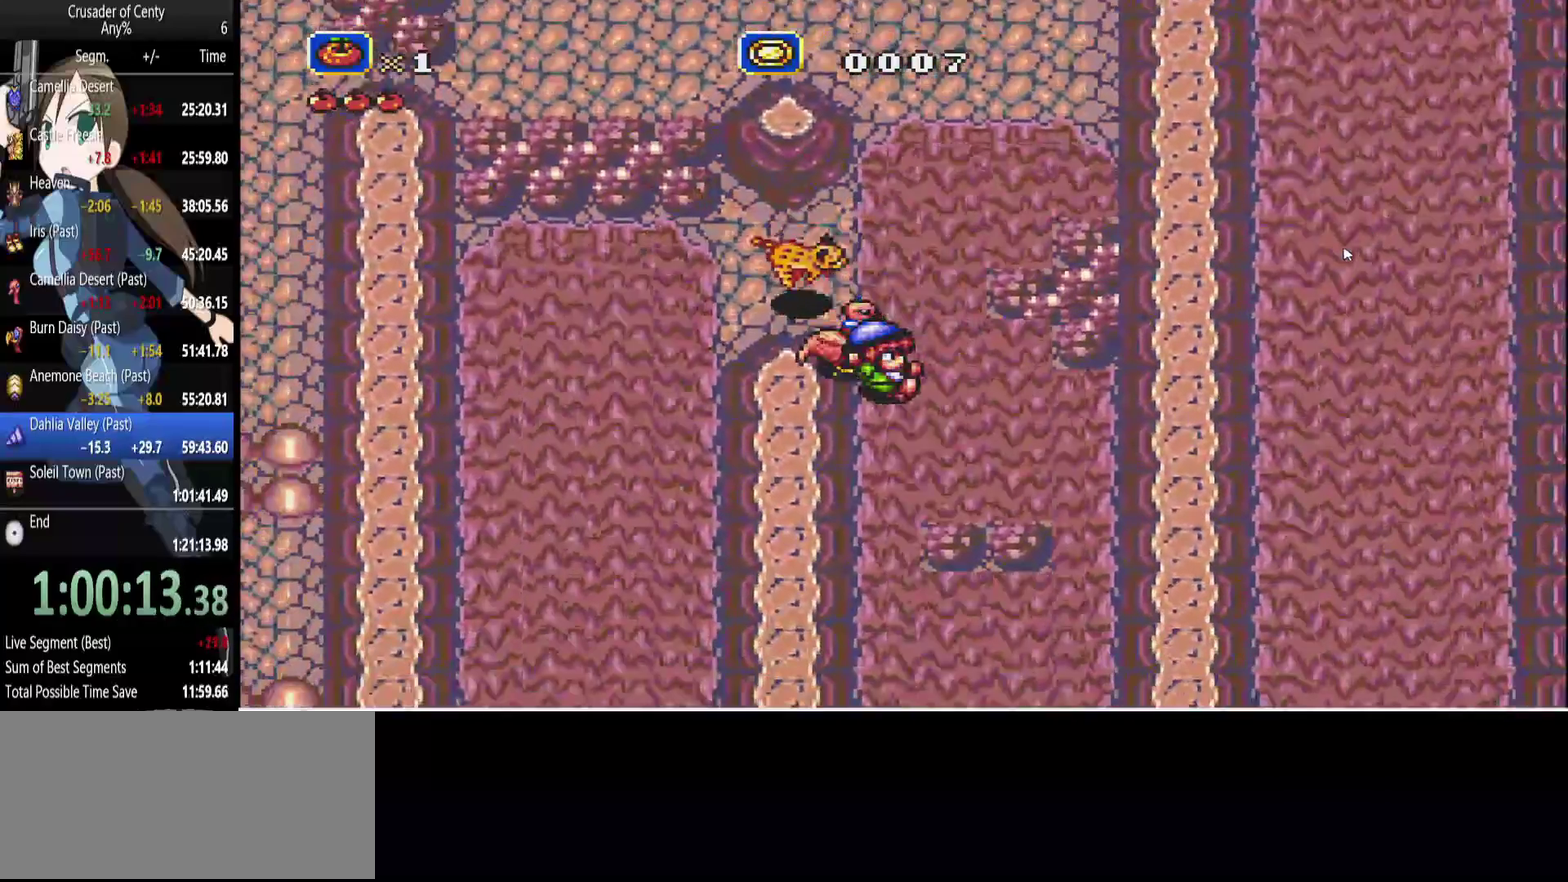
{"buttons": ["DPAD_UP"], "events": [[117, "DPAD_UP", "down"], [317, "DPAD_LEFT", "up"]]}
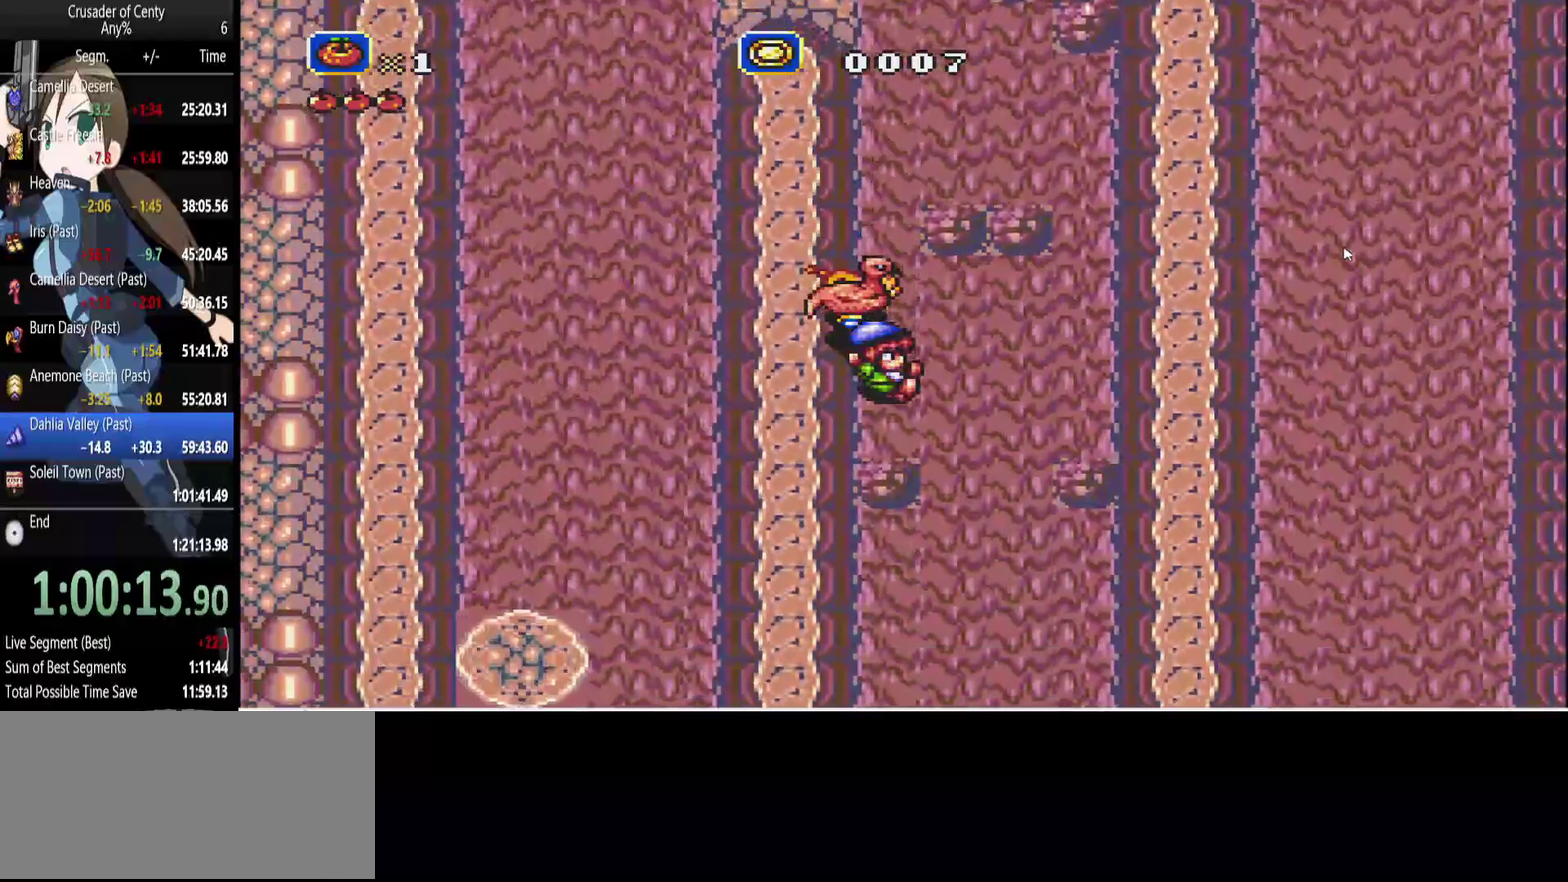
{"buttons": ["DPAD_RIGHT"], "events": [[183, "DPAD_UP", "up"], [233, "DPAD_LEFT", "down"], [283, "DPAD_LEFT", "up"], [317, "DPAD_RIGHT", "down"]]}
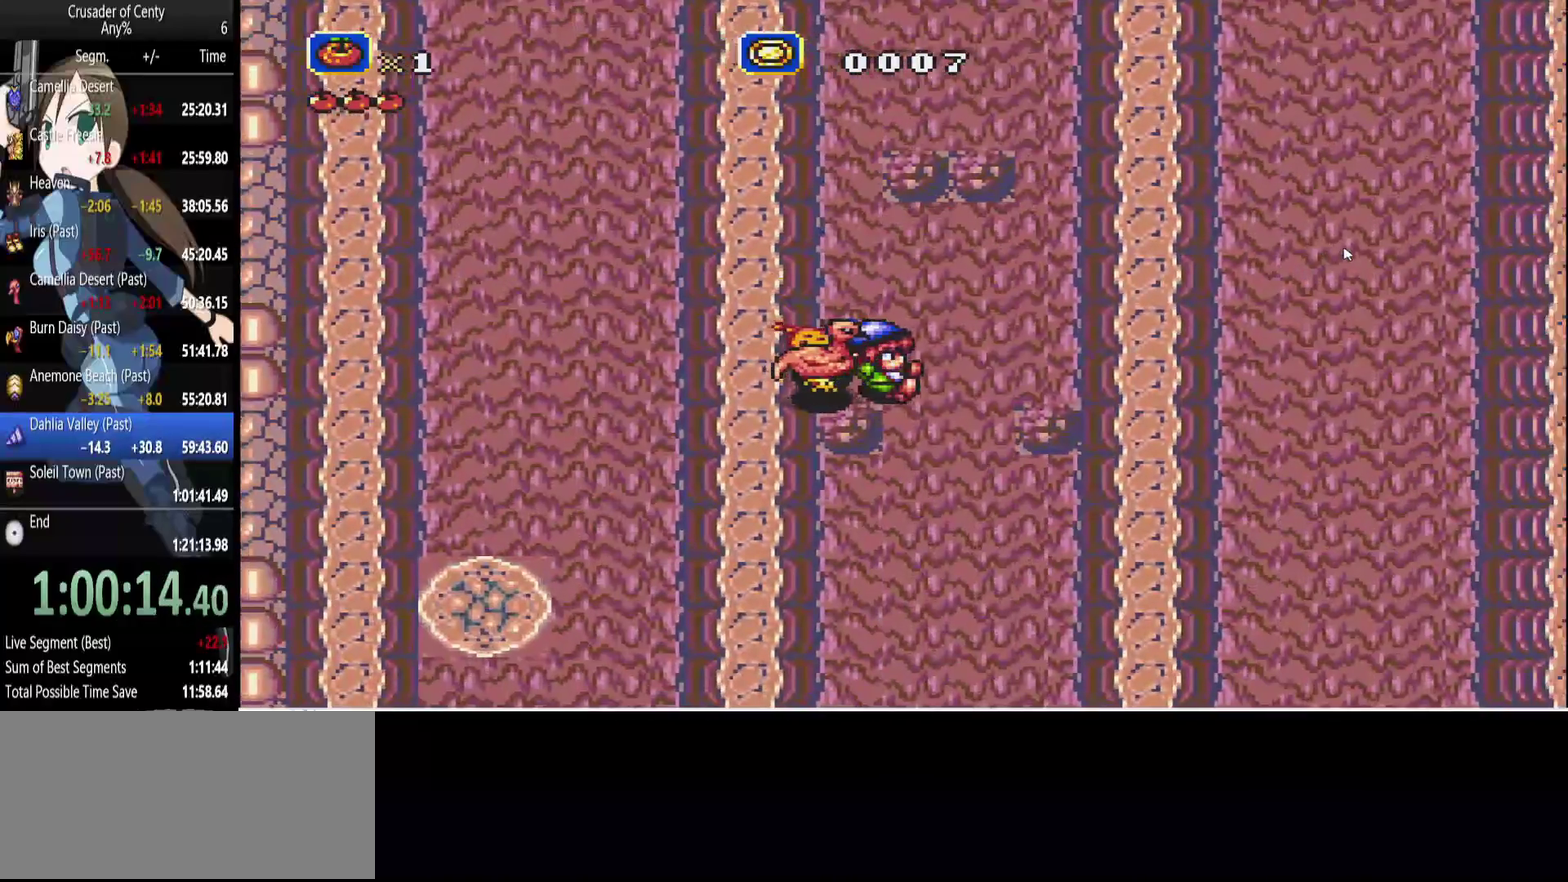
{"buttons": ["DPAD_UP", "DPAD_LEFT"], "events": [[67, "DPAD_RIGHT", "up"], [67, "DPAD_UP", "down"], [117, "DPAD_LEFT", "down"]]}
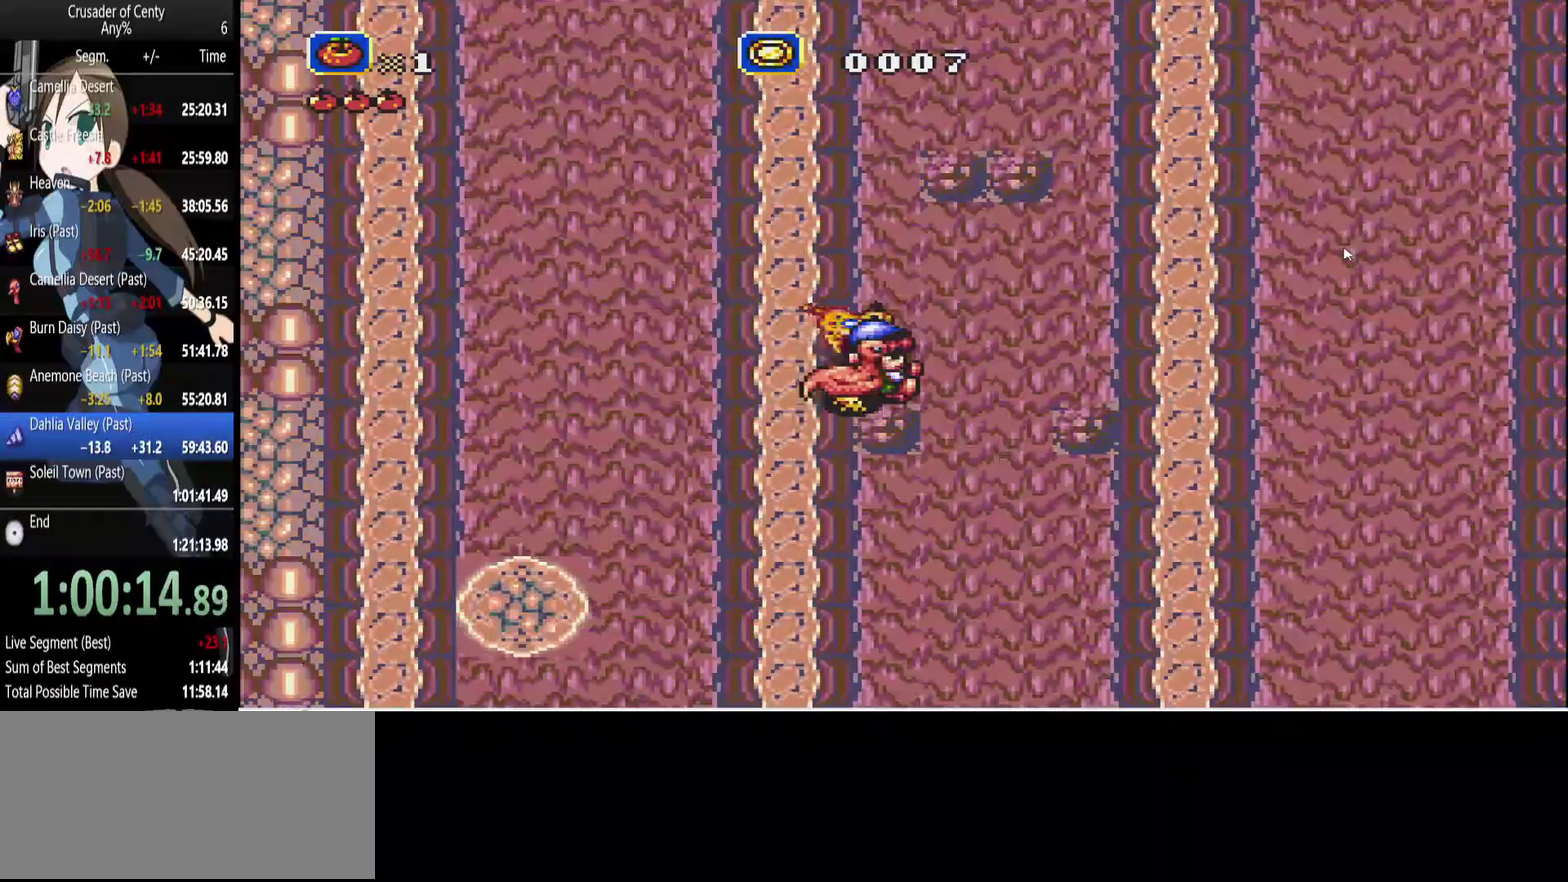
{"buttons": ["DPAD_UP"], "events": [[33, "DPAD_LEFT", "up"]]}
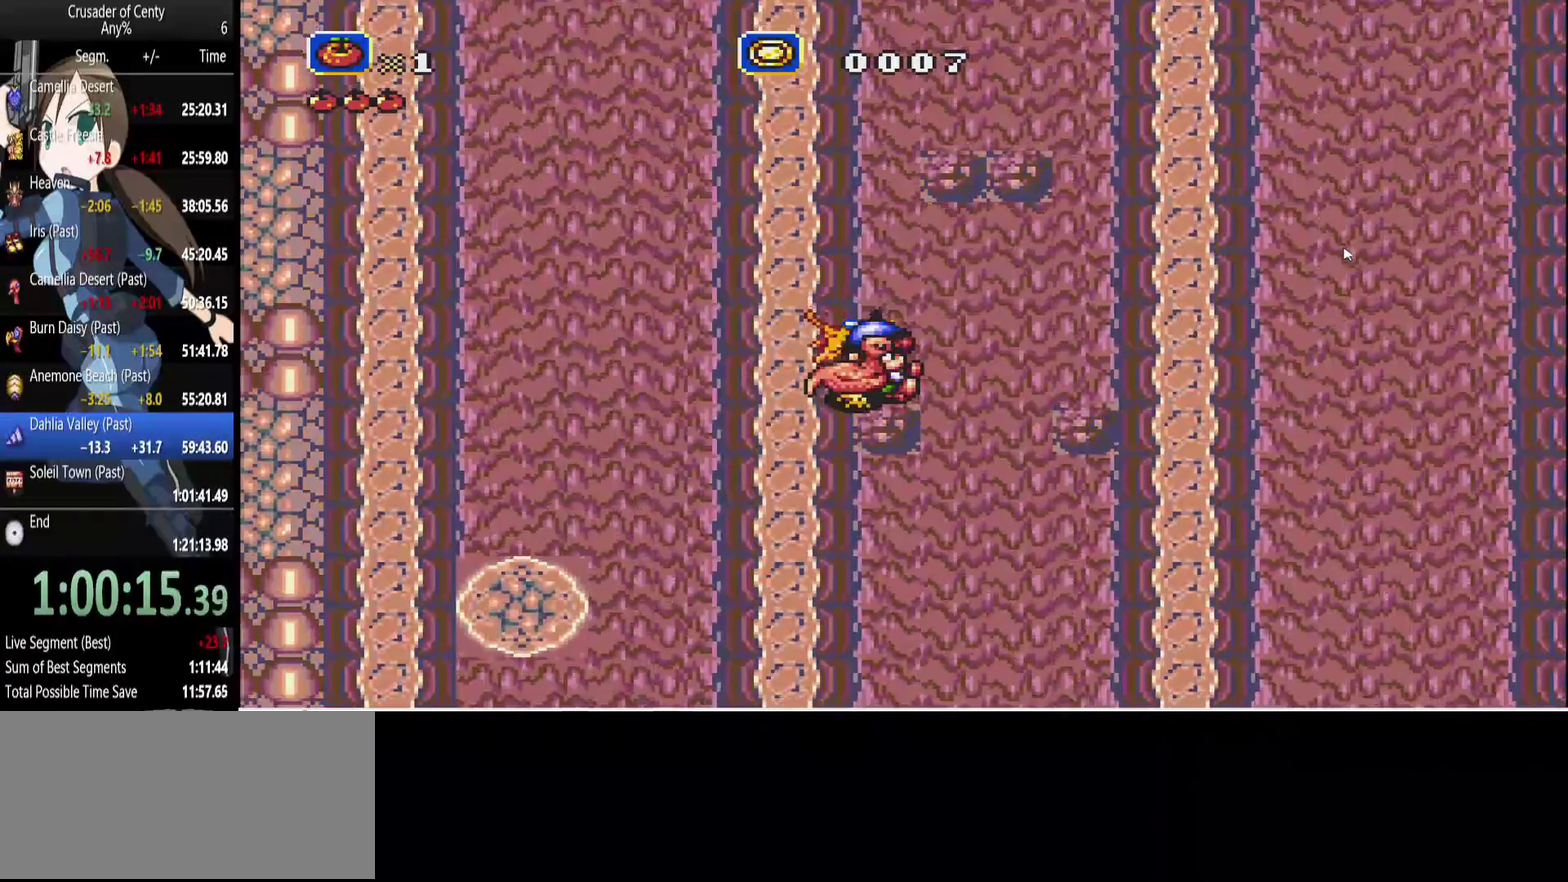
{"buttons": ["B", "DPAD_DOWN", "DPAD_LEFT"], "events": [[50, "DPAD_UP", "up"], [100, "DPAD_RIGHT", "down"], [333, "DPAD_DOWN", "down"], [333, "DPAD_RIGHT", "up"], [417, "DPAD_LEFT", "down"], [467, "B", "down"]]}
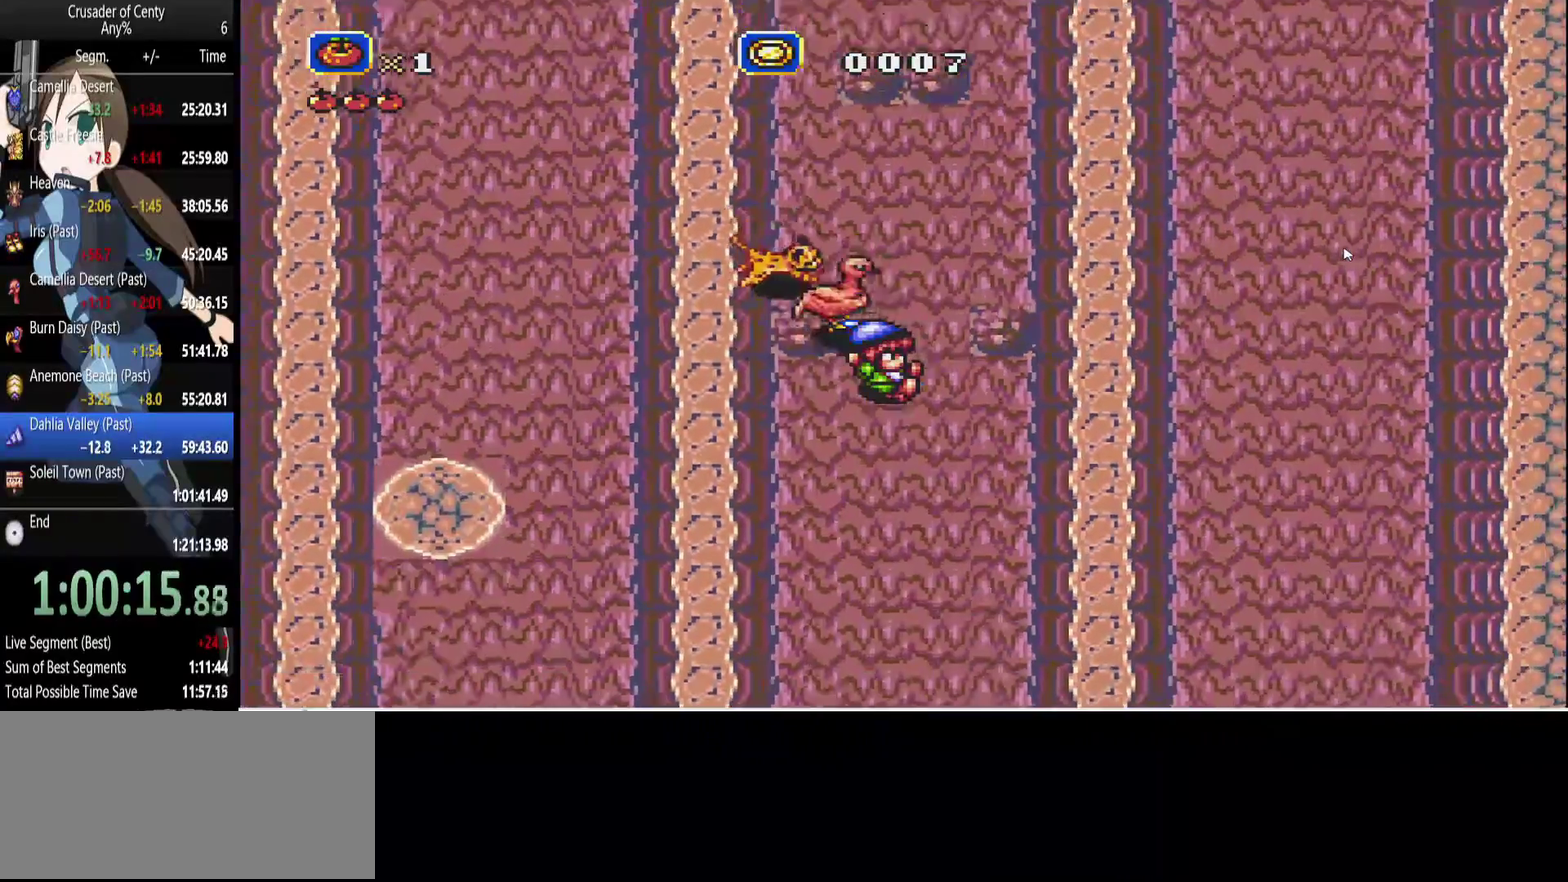
{"buttons": ["DPAD_DOWN", "DPAD_LEFT"], "events": [[17, "DPAD_LEFT", "up"], [150, "DPAD_LEFT", "down"], [300, "B", "up"]]}
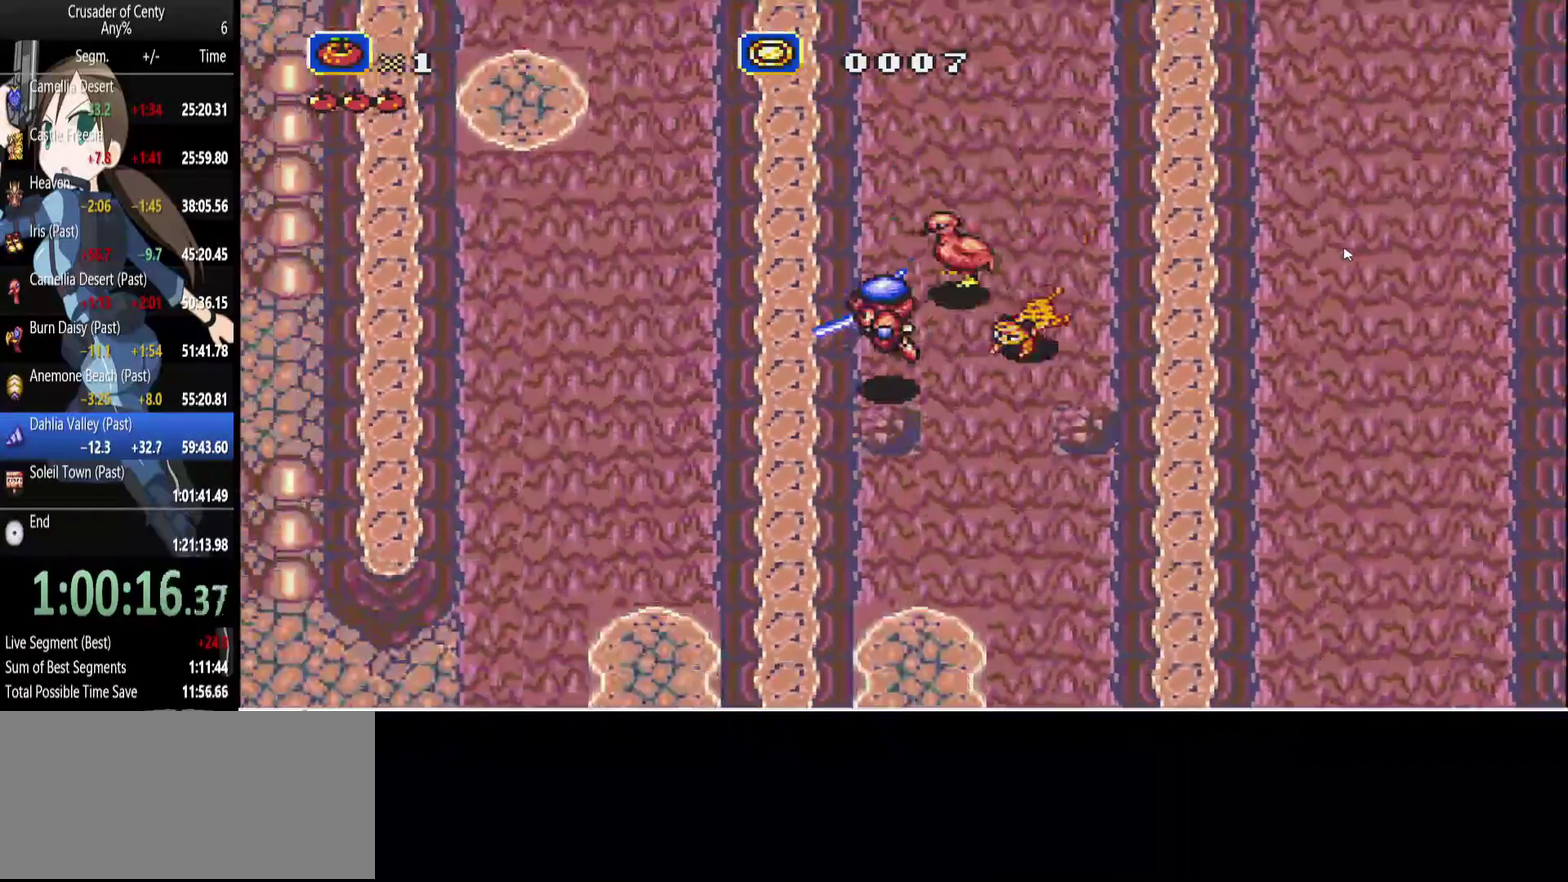
{"buttons": ["B", "DPAD_UP", "DPAD_RIGHT"], "events": [[83, "DPAD_LEFT", "up"], [217, "DPAD_DOWN", "up"], [317, "DPAD_UP", "down"], [350, "B", "down"], [500, "DPAD_RIGHT", "down"]]}
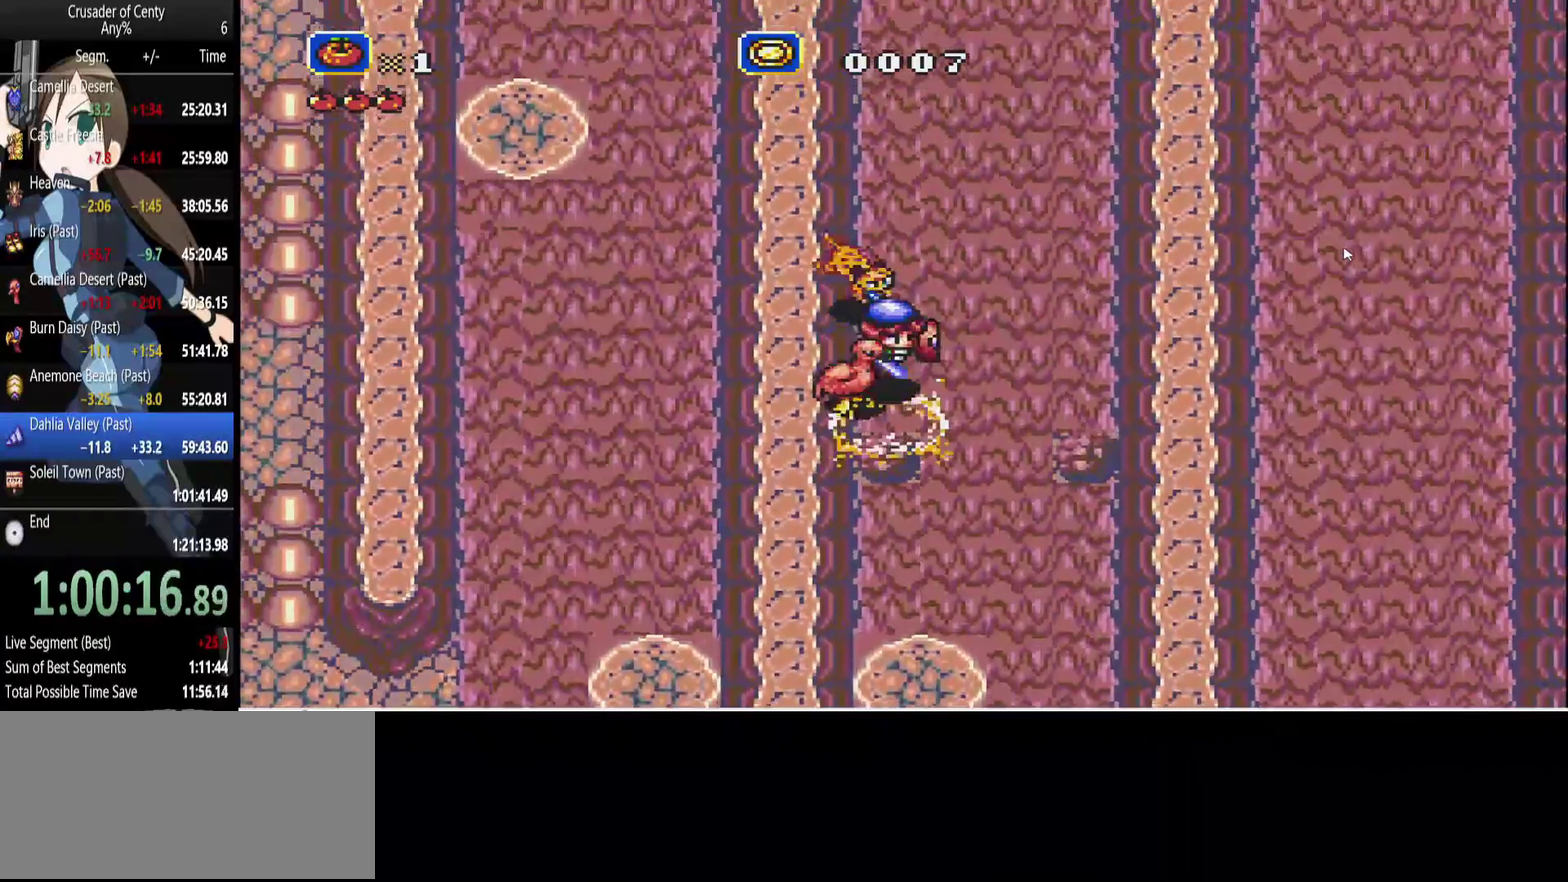
{"buttons": ["DPAD_UP"], "events": [[333, "B", "up"], [417, "DPAD_RIGHT", "up"]]}
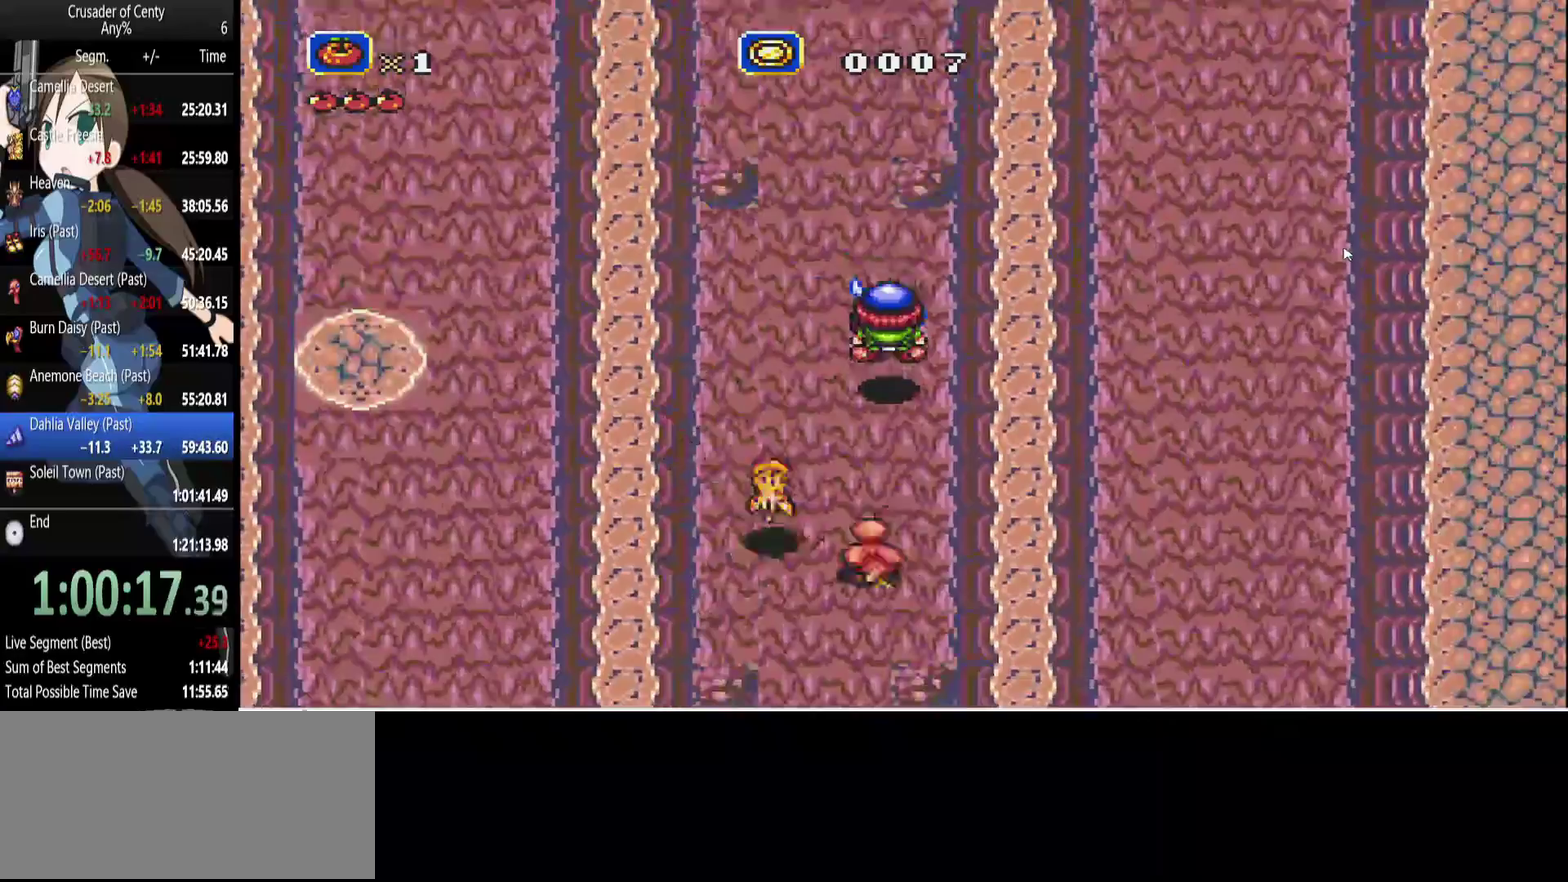
{"buttons": ["DPAD_UP", "DPAD_LEFT"], "events": [[200, "DPAD_LEFT", "down"], [250, "B", "down"], [483, "B", "up"]]}
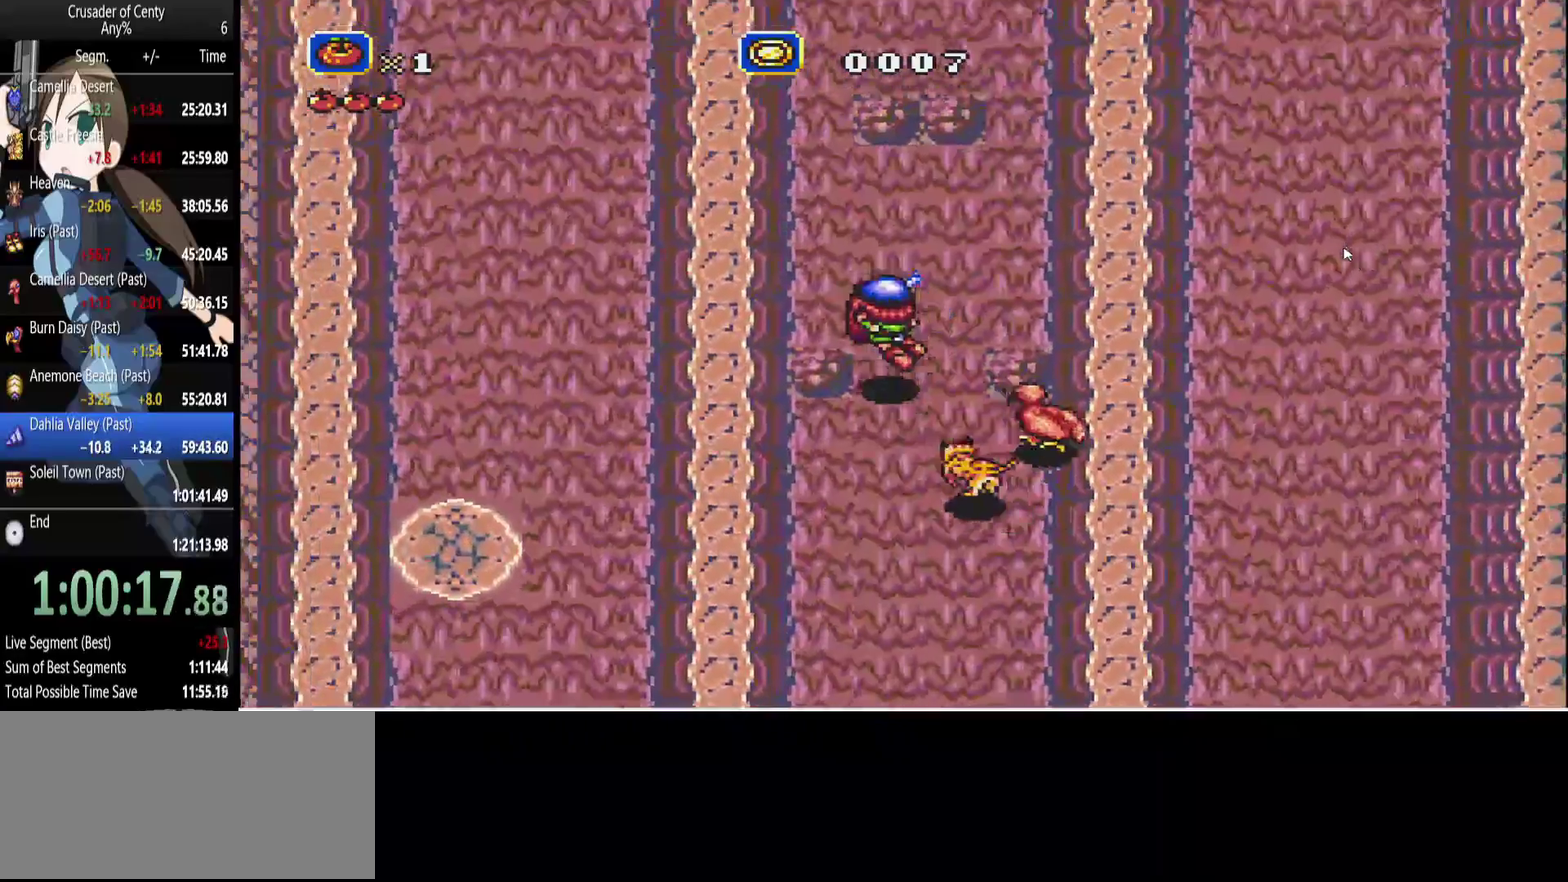
{"buttons": ["DPAD_UP"], "events": [[33, "DPAD_LEFT", "up"], [83, "DPAD_LEFT", "down"], [500, "DPAD_LEFT", "up"]]}
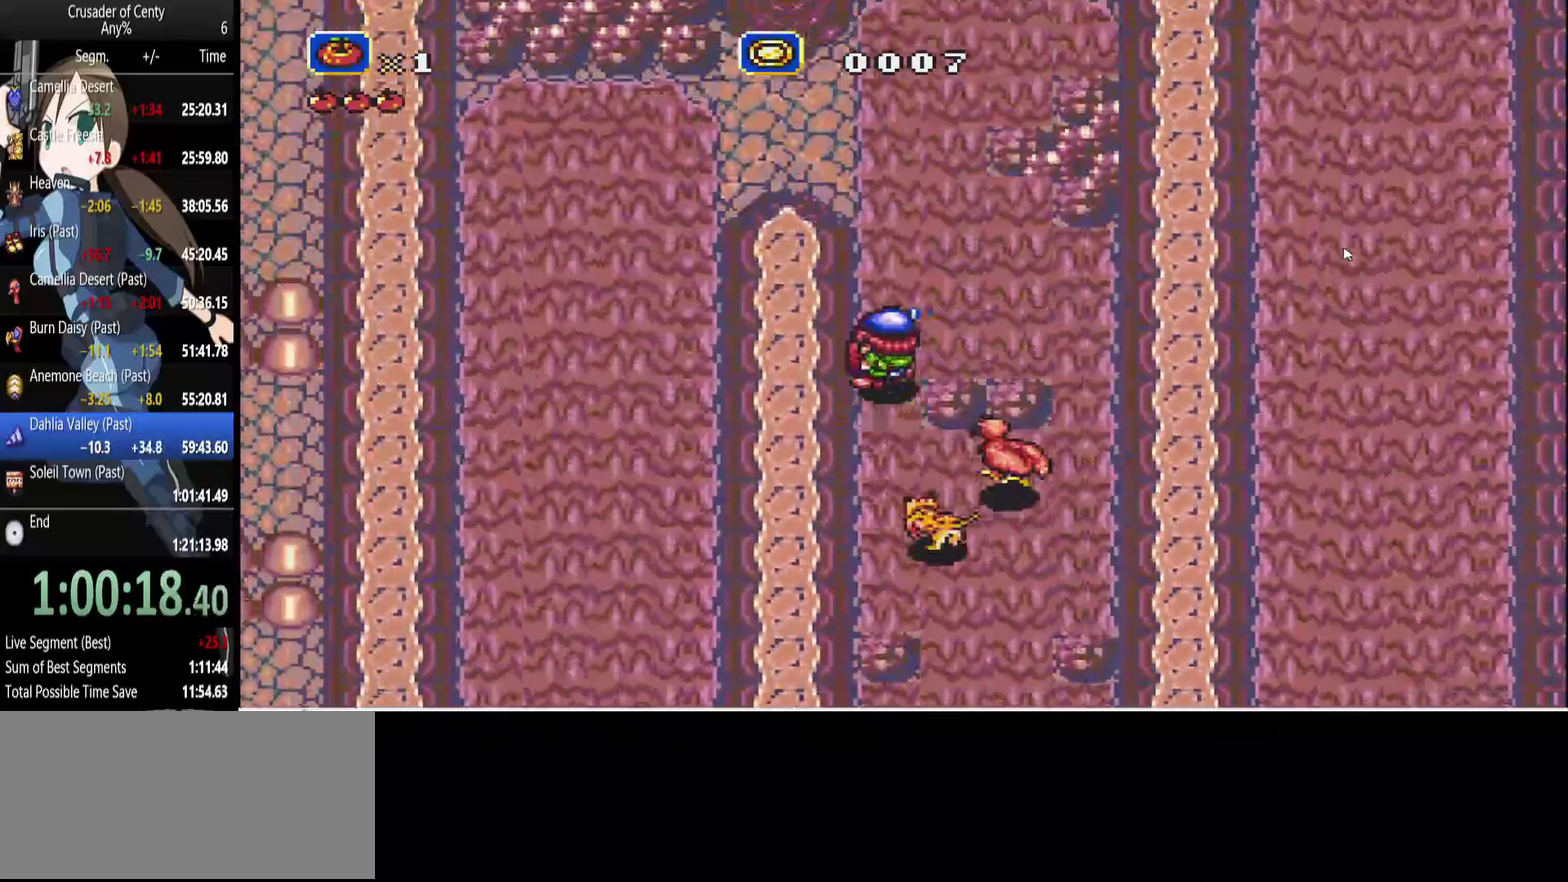
{"buttons": ["DPAD_LEFT"], "events": [[50, "B", "down"], [183, "DPAD_LEFT", "down"], [333, "B", "up"], [333, "DPAD_UP", "up"]]}
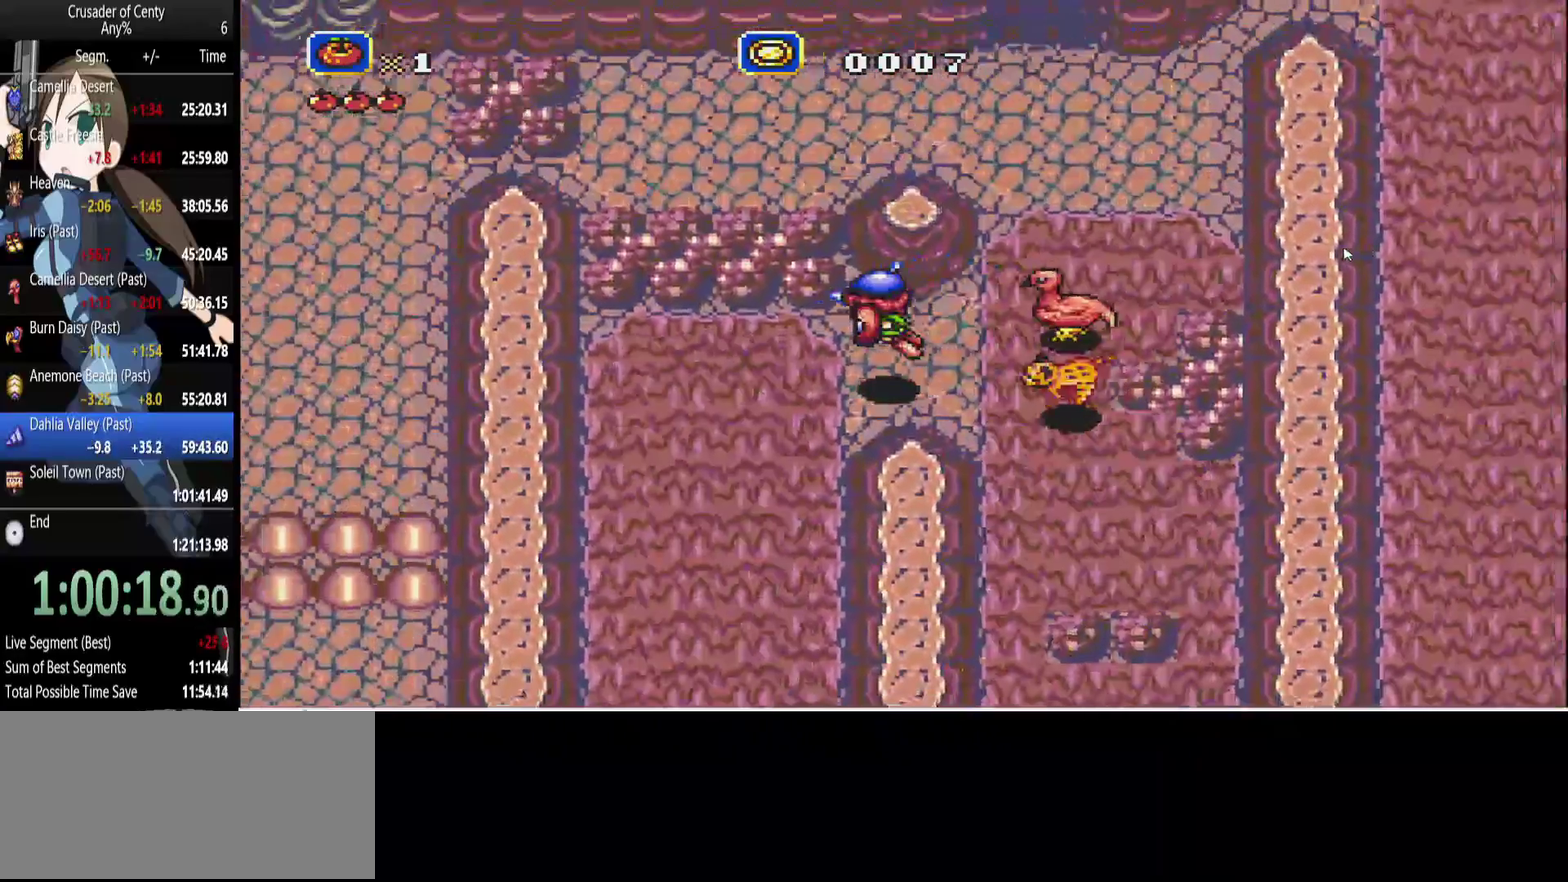
{"buttons": ["B", "DPAD_DOWN"], "events": [[100, "DPAD_DOWN", "down"], [350, "B", "down"], [483, "DPAD_LEFT", "up"]]}
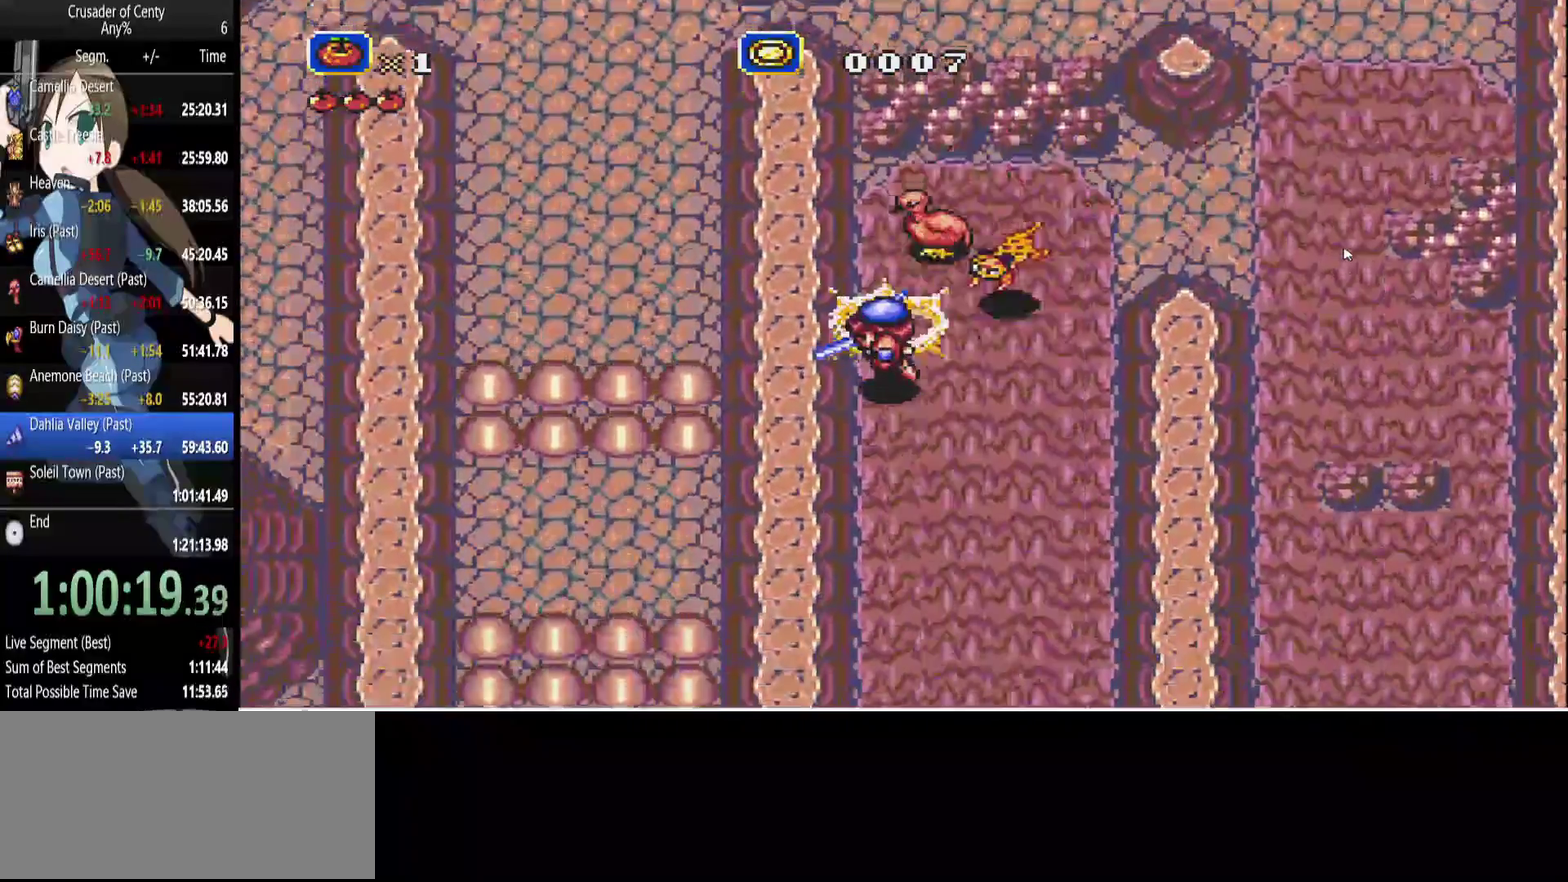
{"buttons": ["DPAD_DOWN"], "events": [[167, "B", "up"], [167, "DPAD_LEFT", "down"], [400, "DPAD_LEFT", "up"]]}
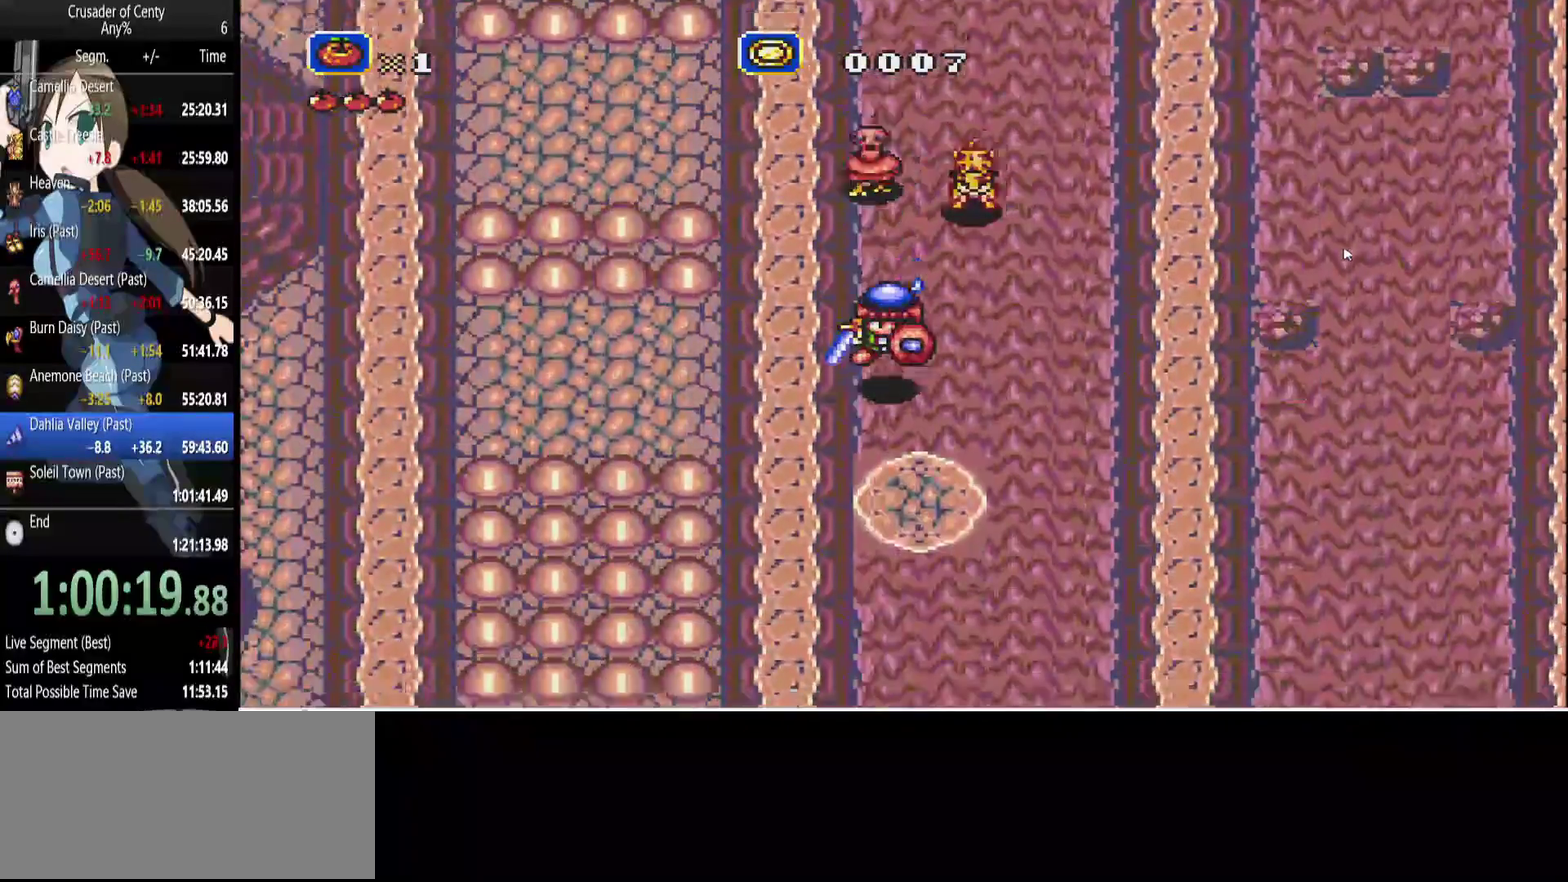
{"buttons": ["DPAD_DOWN", "DPAD_LEFT"], "events": [[283, "DPAD_LEFT", "down"]]}
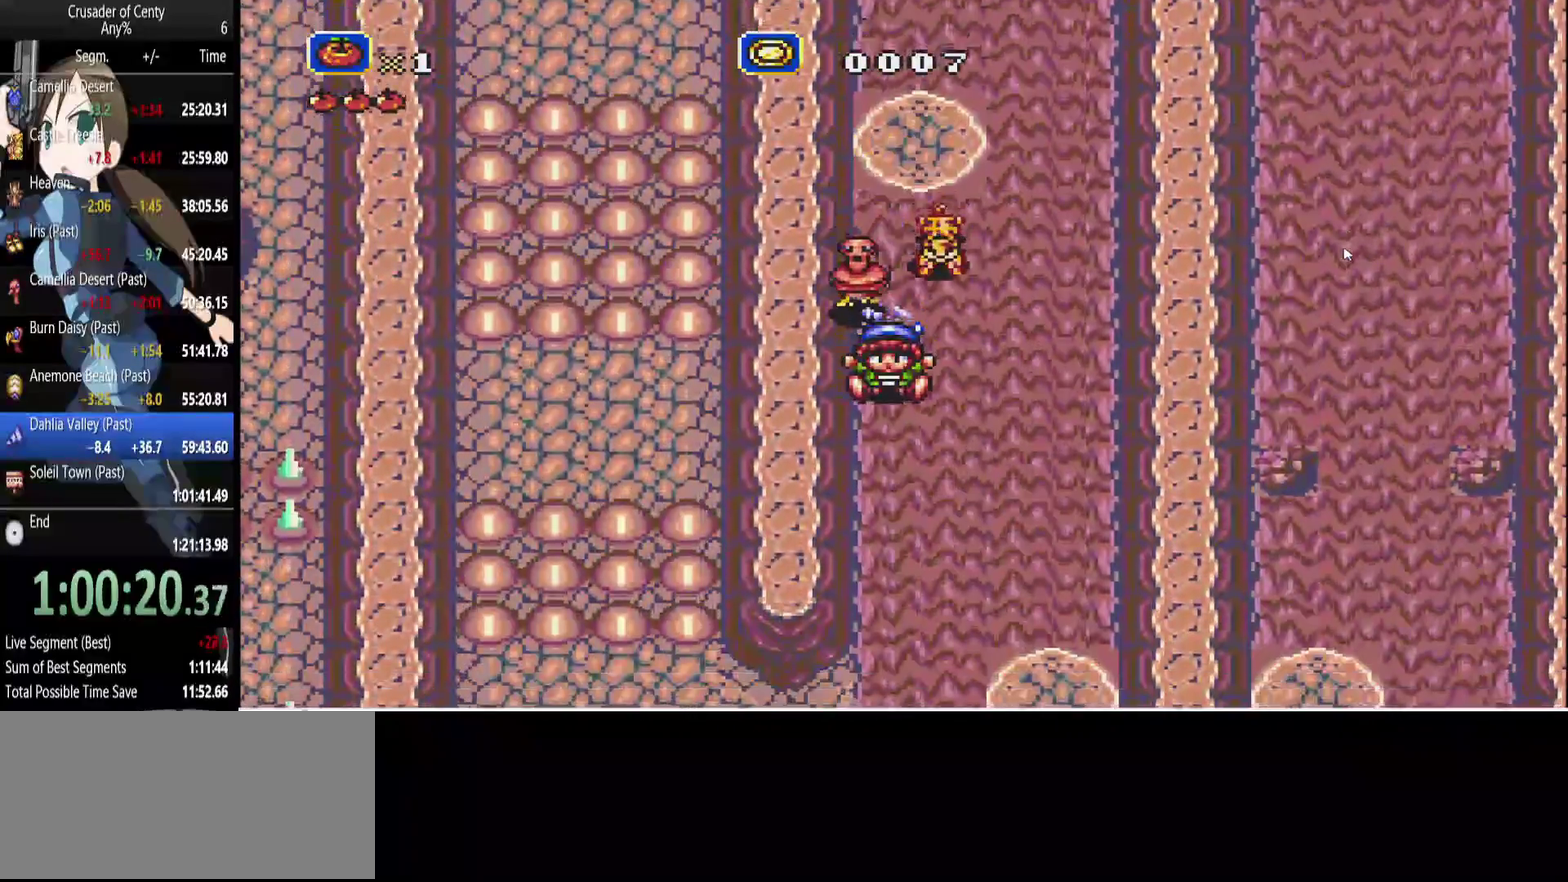
{"buttons": ["DPAD_DOWN", "DPAD_LEFT"], "events": [[17, "B", "down"], [17, "DPAD_LEFT", "up"], [300, "B", "up"], [483, "DPAD_LEFT", "down"]]}
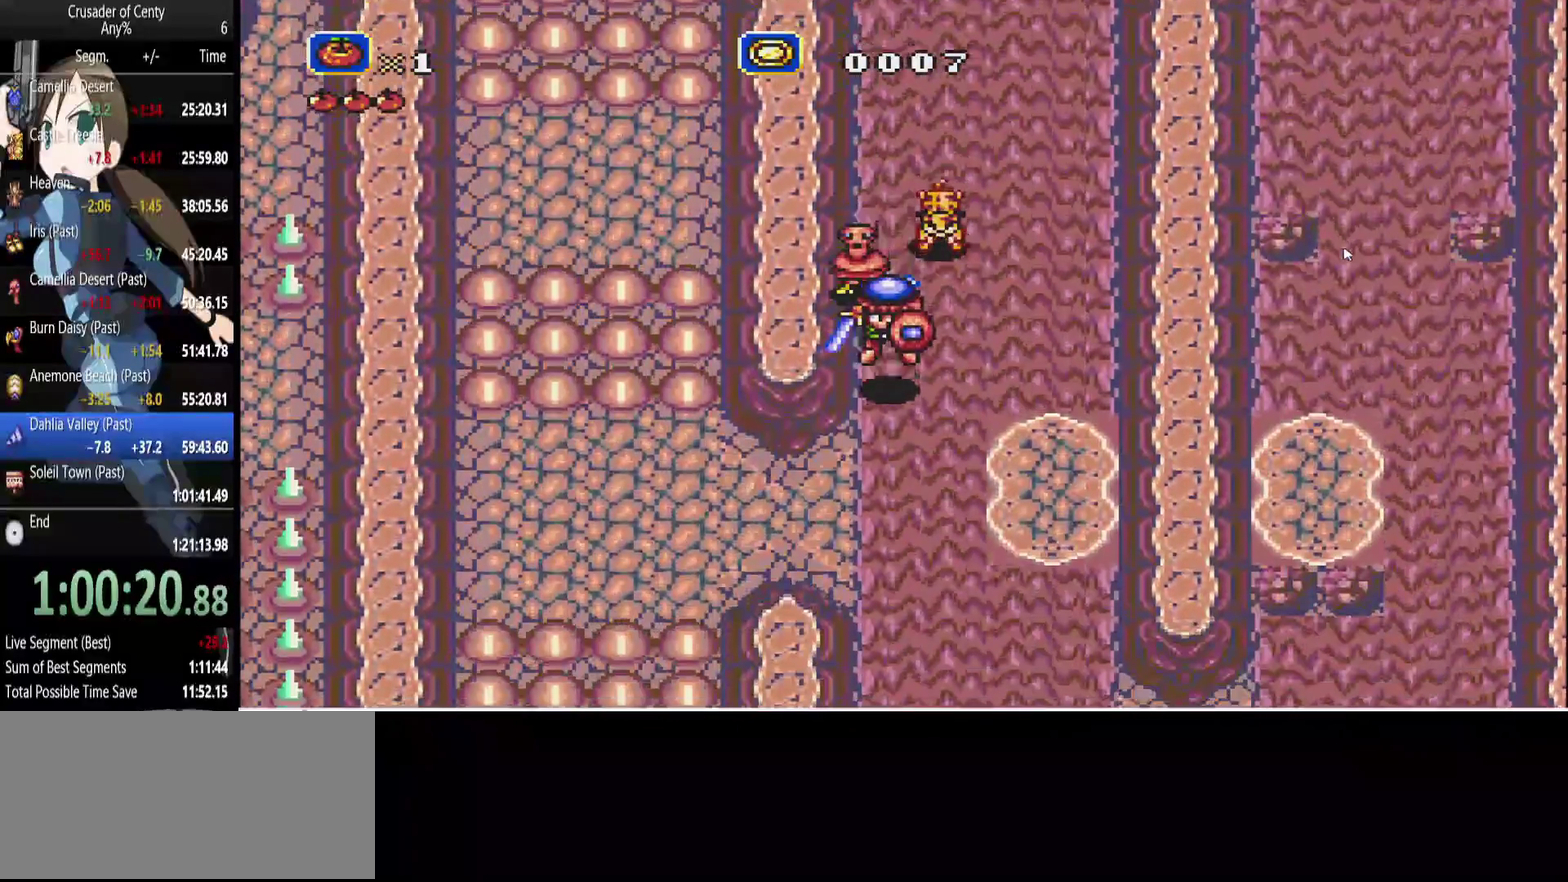
{"buttons": ["DPAD_DOWN", "DPAD_LEFT"], "events": []}
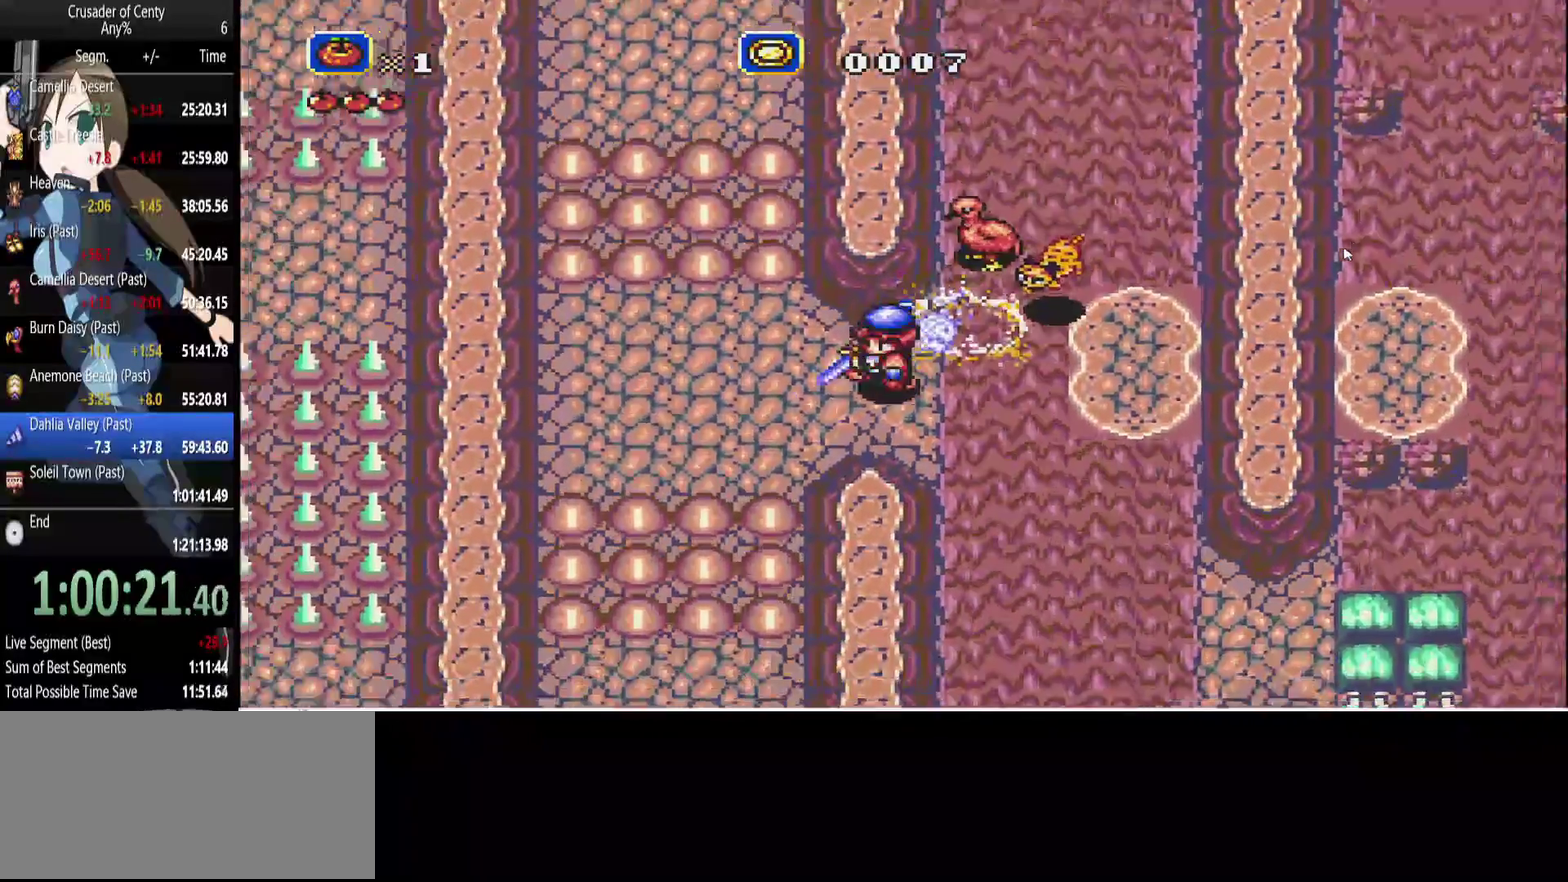
{"buttons": ["A", "DPAD_DOWN"], "events": [[233, "DPAD_DOWN", "up"], [367, "A", "down"], [417, "DPAD_DOWN", "down"], [467, "DPAD_LEFT", "up"]]}
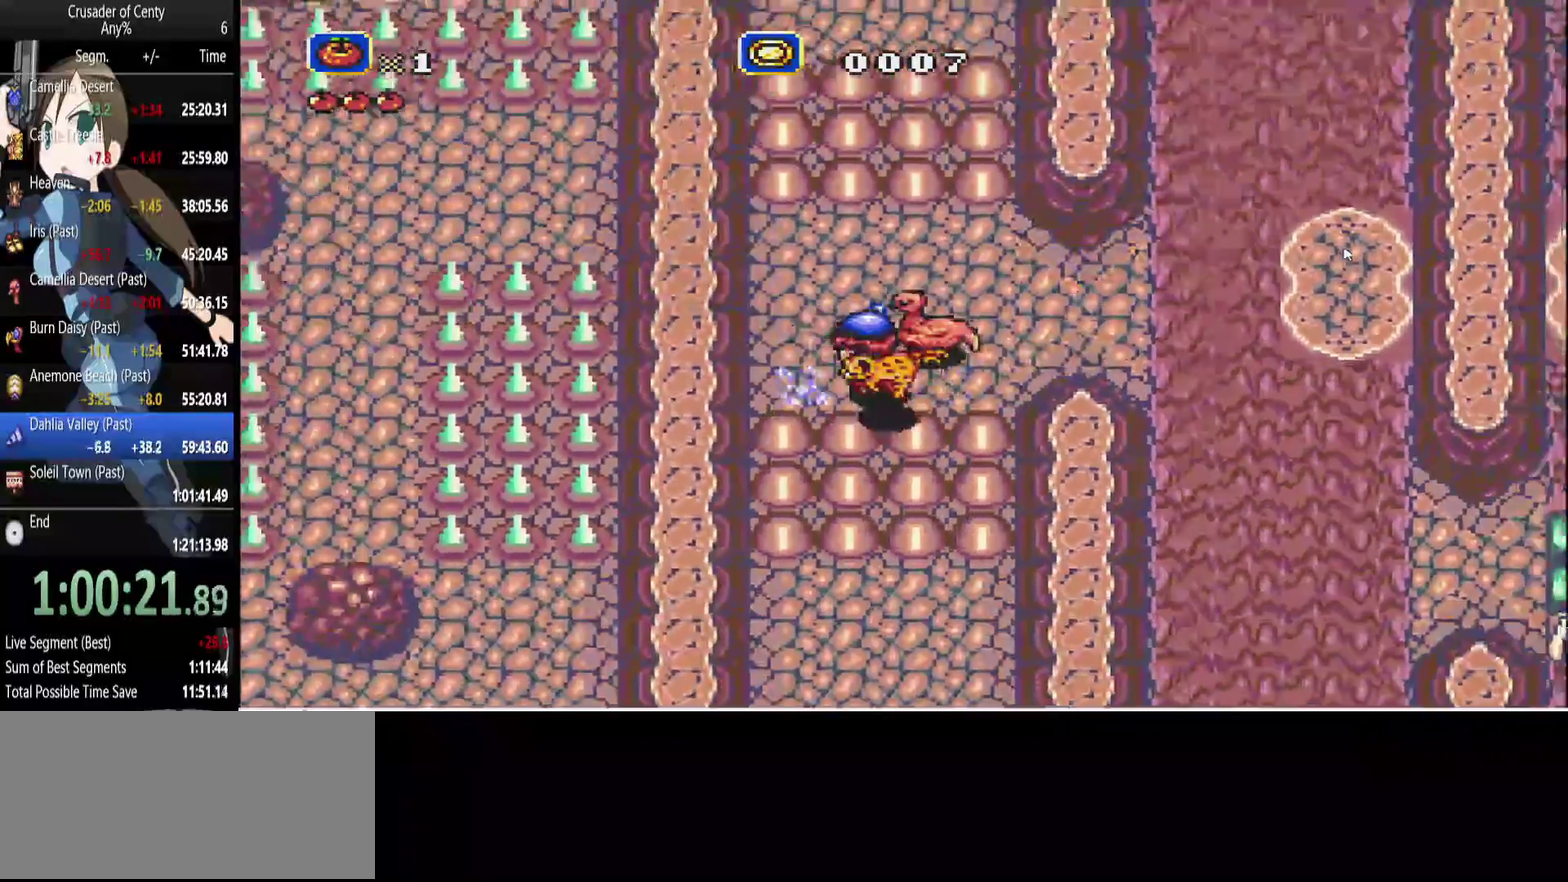
{"buttons": ["A", "DPAD_LEFT"], "events": [[200, "DPAD_DOWN", "up"], [300, "DPAD_LEFT", "down"]]}
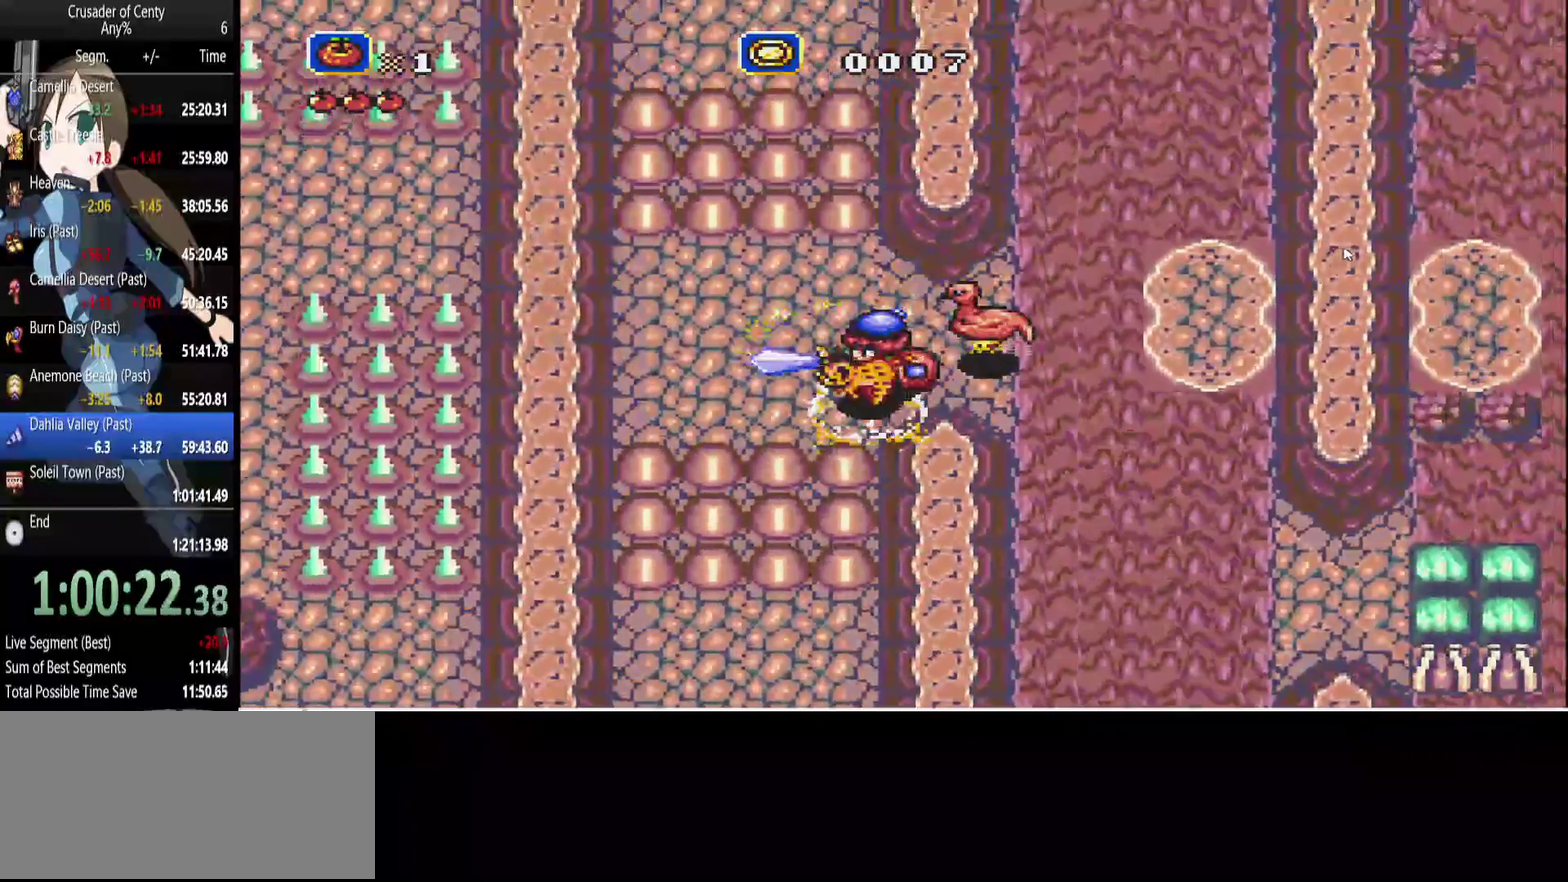
{"buttons": ["A", "DPAD_DOWN"], "events": [[400, "DPAD_DOWN", "down"], [400, "DPAD_LEFT", "up"]]}